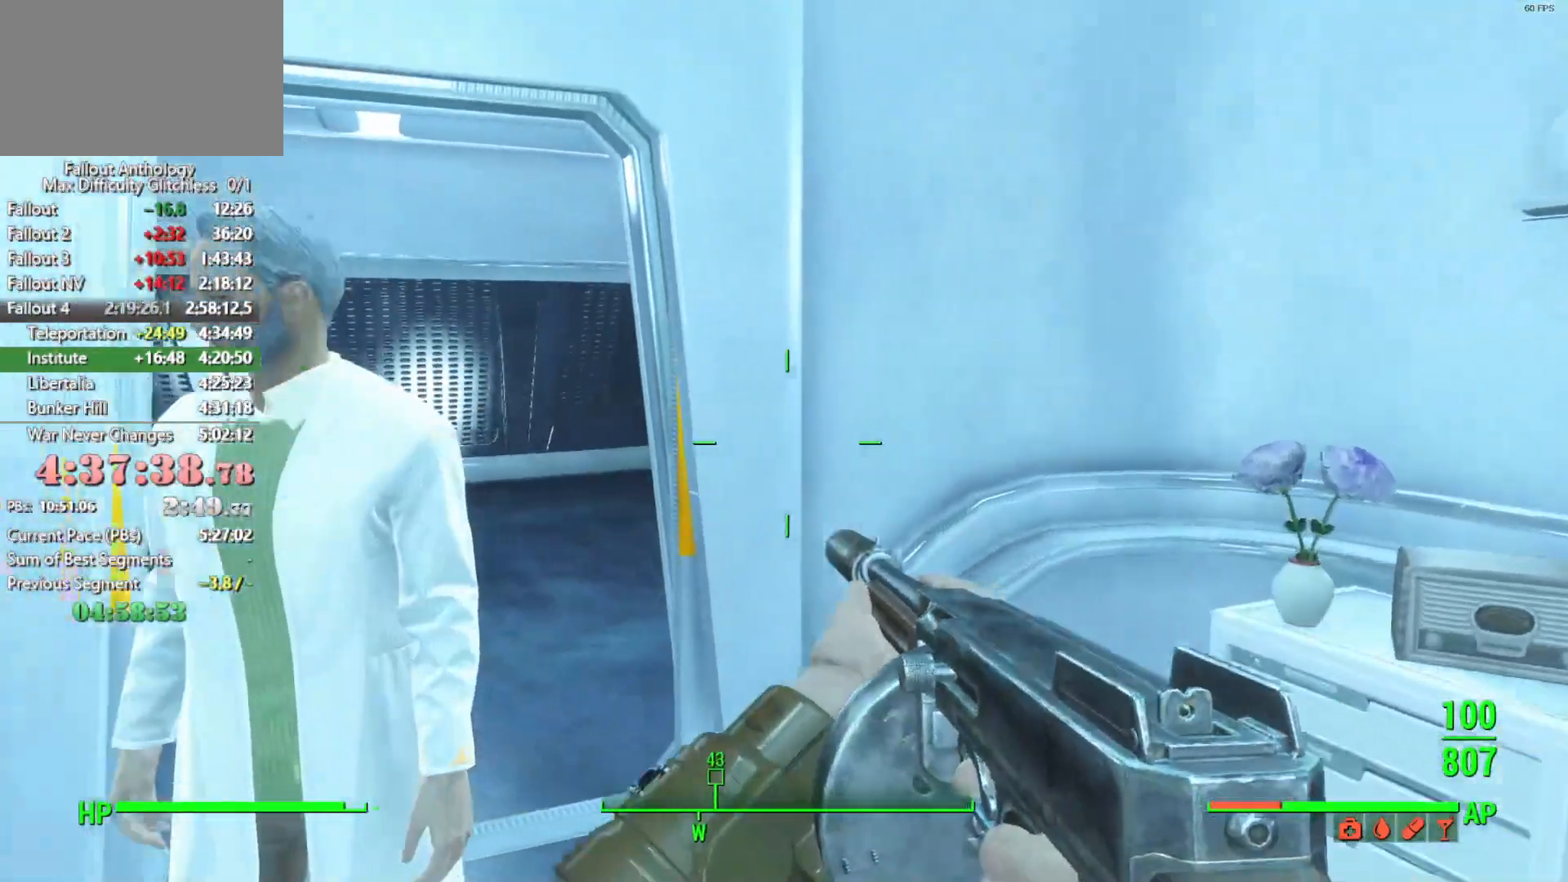
Gameplay with keyboard and mouse; each line is a JSON object with the keys and mouse buttons held at the frame after it. "events" lists presses ("down") and releases ("up") of "1", "2", "3", "4", "5", "a", "alt", "c", "caps_lock", "ctrl", "d", "down", "e", "f", "g", "left", "q", "r", "return", "right", "s", "shift", "space", "t", "tab", "up", "v", "w", "x", "z", "mouse_left", "mouse_right", "mouse_mb4", "mouse_mb5", "mouse_wheel_up" and "mouse_wheel_down" between this image and that frame as [ms after this image, input, new state], when the widget could be followed in between. "mouse_left", "mouse_right", "mouse_mb4", "mouse_mb5", "mouse_wheel_up", "mouse_wheel_down" = the "left", "right", "mb4", "mb5", "wheel_up", "wheel_down" buttons of the "mouse" list. No other keys are recorded. "mouse_move" is the direction in which the mouse moves at that frame (one of eight, or "still"), when it could be read.
{"keys": [], "mouse": [], "mouse_move": "still", "events": [[216, "e", "down"], [350, "e", "up"]]}
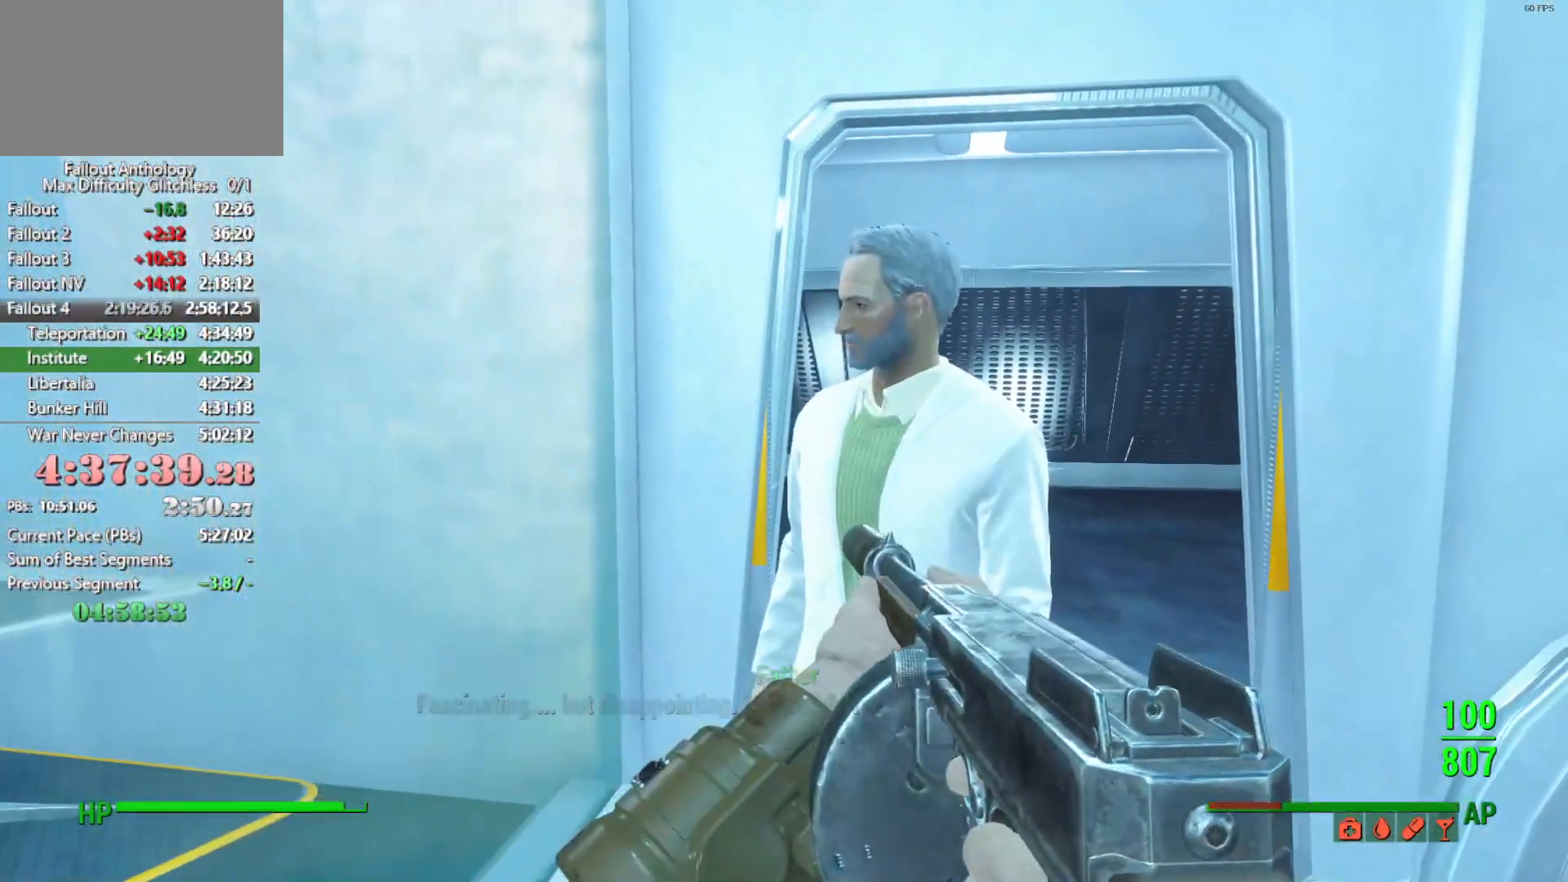
{"keys": [], "mouse": [], "mouse_move": "still", "events": []}
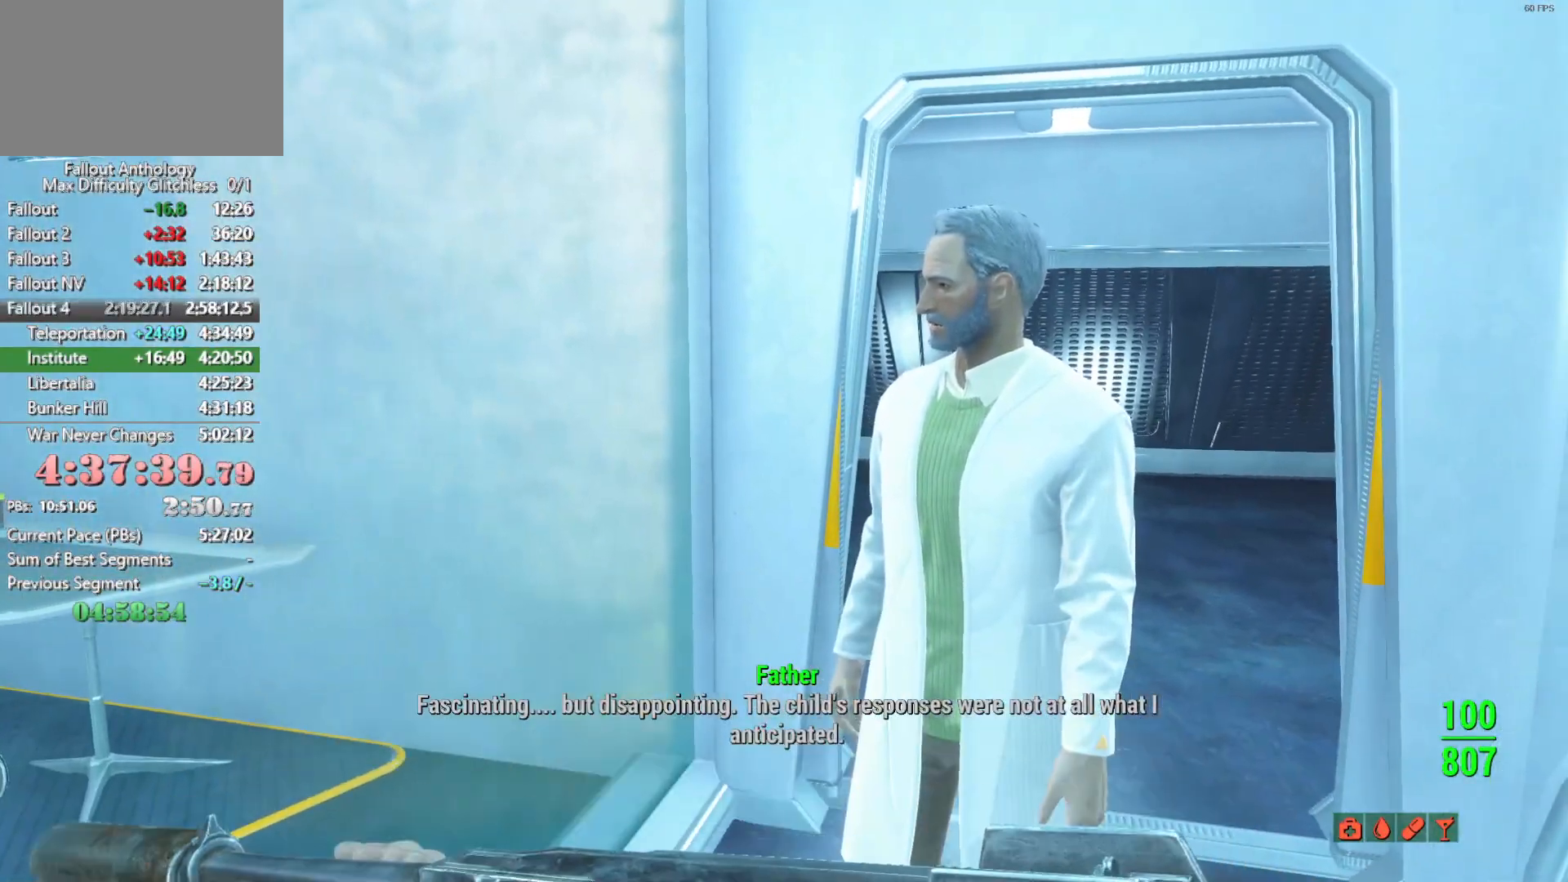
{"keys": ["down"], "mouse": [], "mouse_move": "still", "events": [[483, "down", "down"]]}
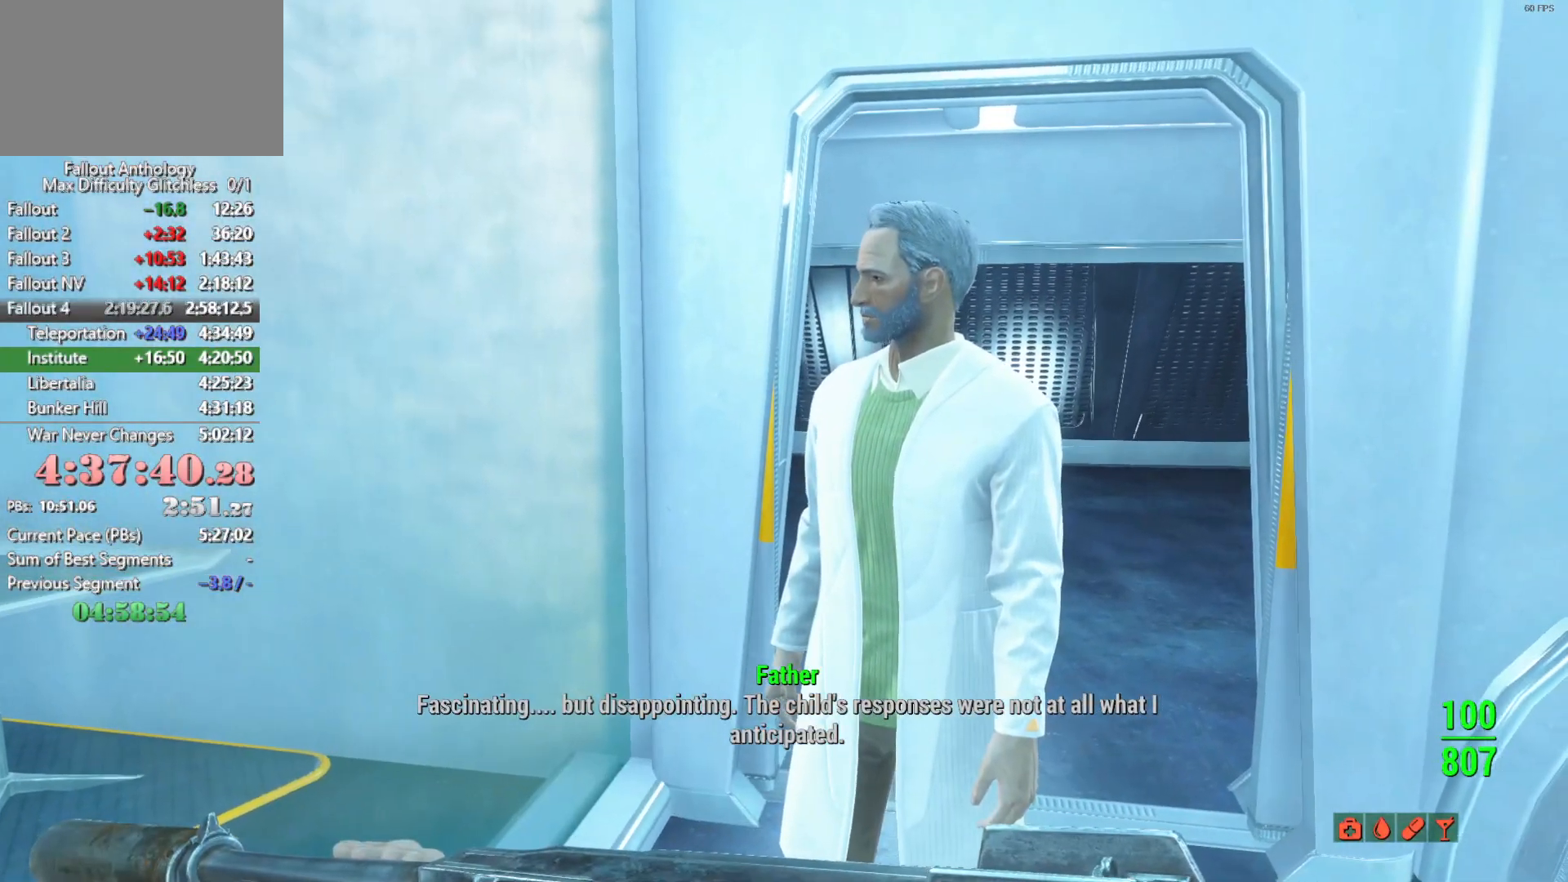
{"keys": ["down"], "mouse": [], "mouse_move": "still", "events": [[66, "down", "up"], [216, "down", "down"], [250, "down", "up"], [350, "down", "down"], [450, "down", "up"], [483, "down", "down"]]}
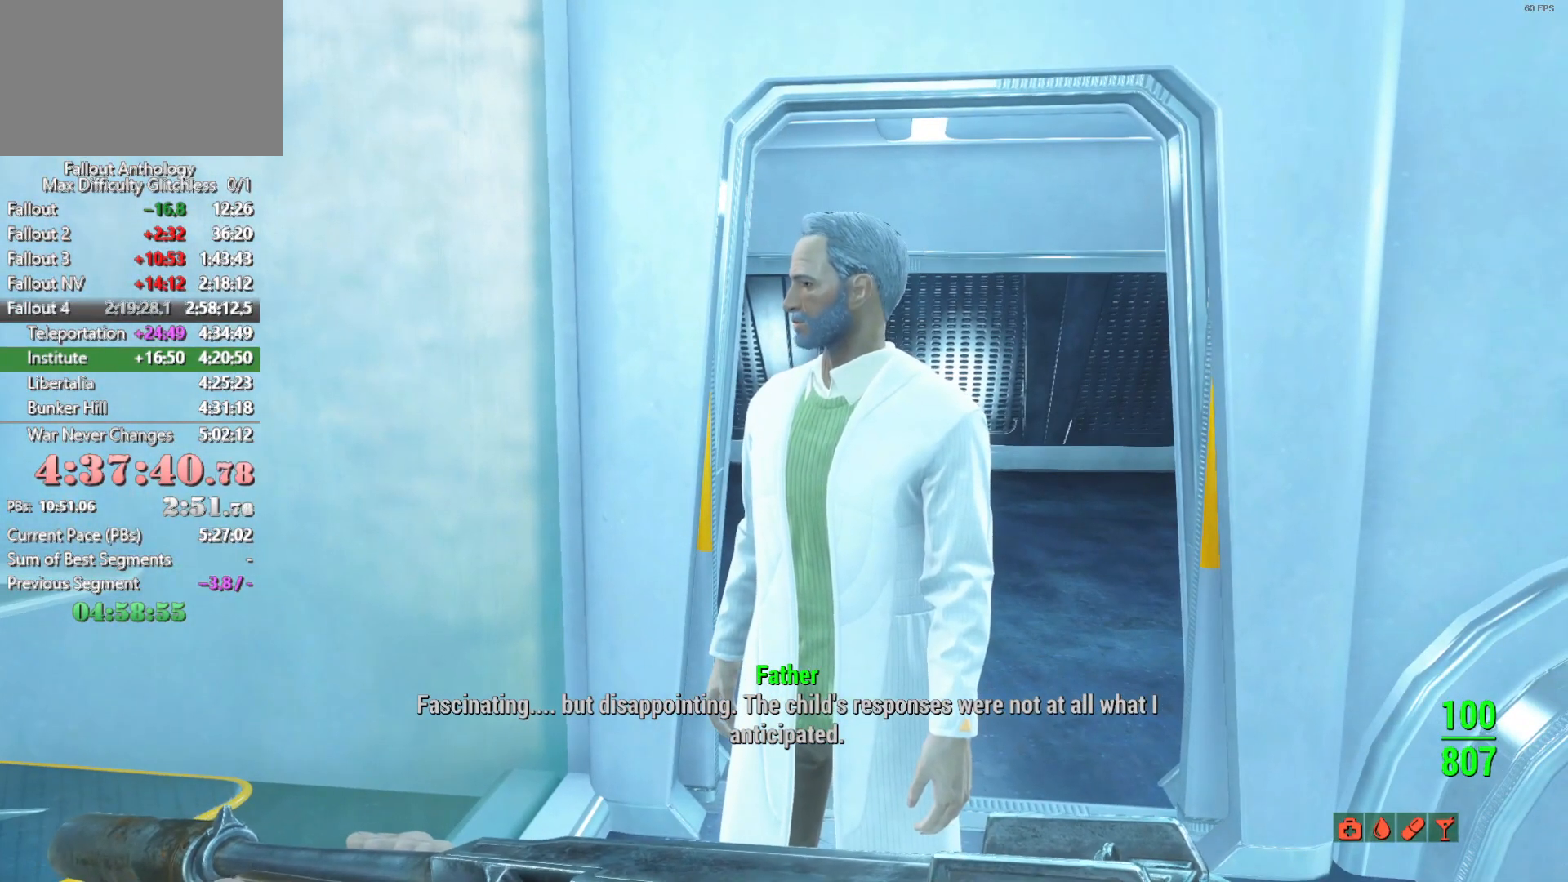
{"keys": ["down"], "mouse": [], "mouse_move": "left", "events": [[83, "down", "up"], [133, "down", "down"], [233, "down", "up"], [316, "down", "down"], [366, "down", "up"], [466, "down", "down"]]}
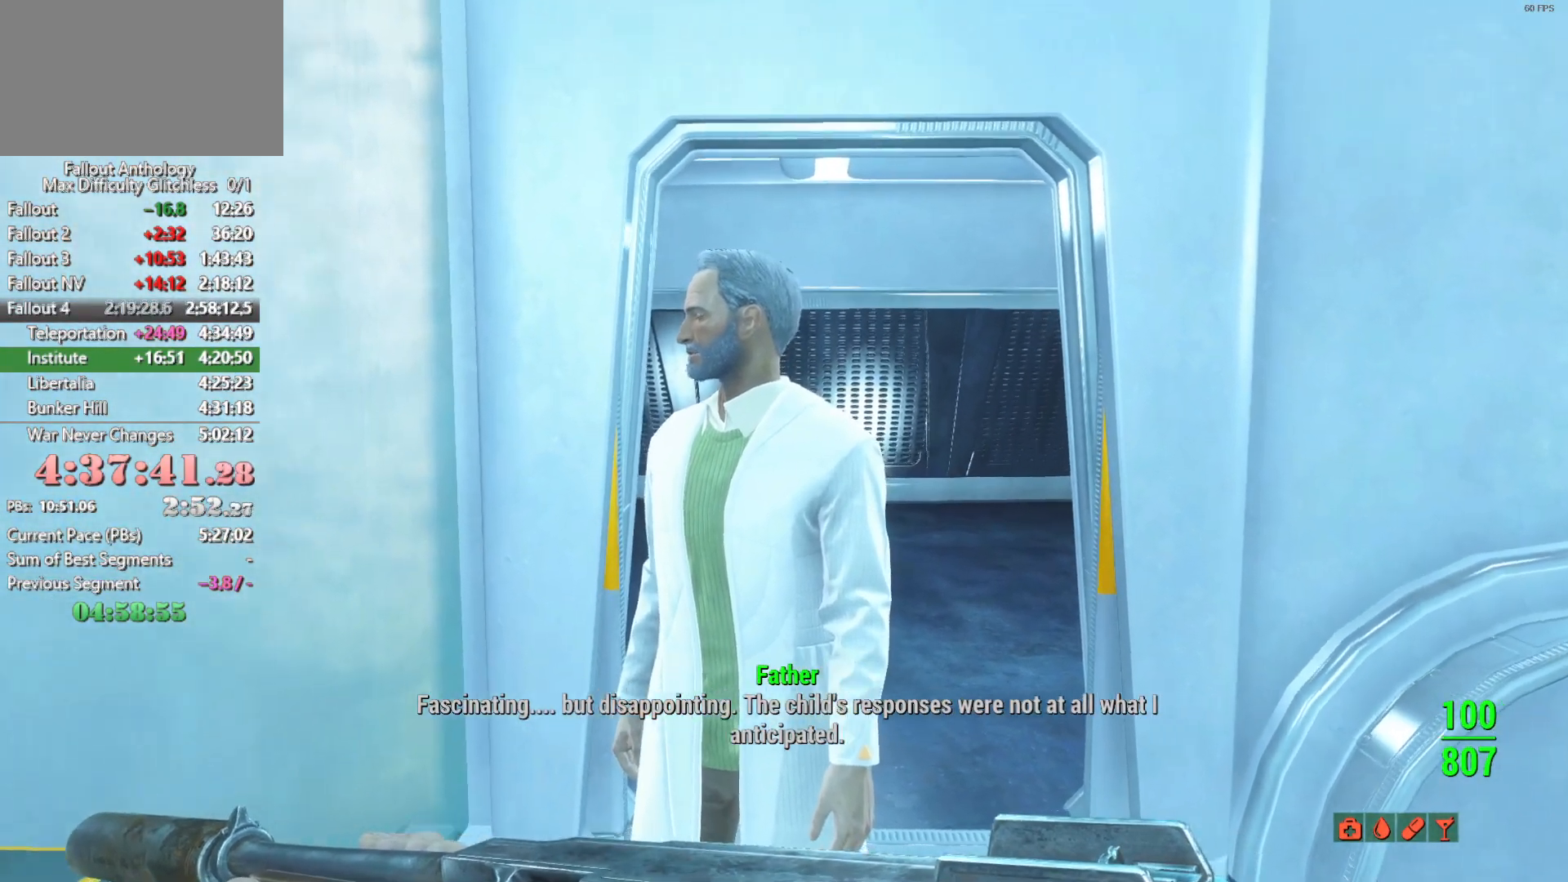
{"keys": ["down"], "mouse": [], "mouse_move": "still", "events": [[50, "down", "up"], [100, "down", "down"], [283, "down", "up"], [333, "down", "down"], [433, "down", "up"], [483, "down", "down"]]}
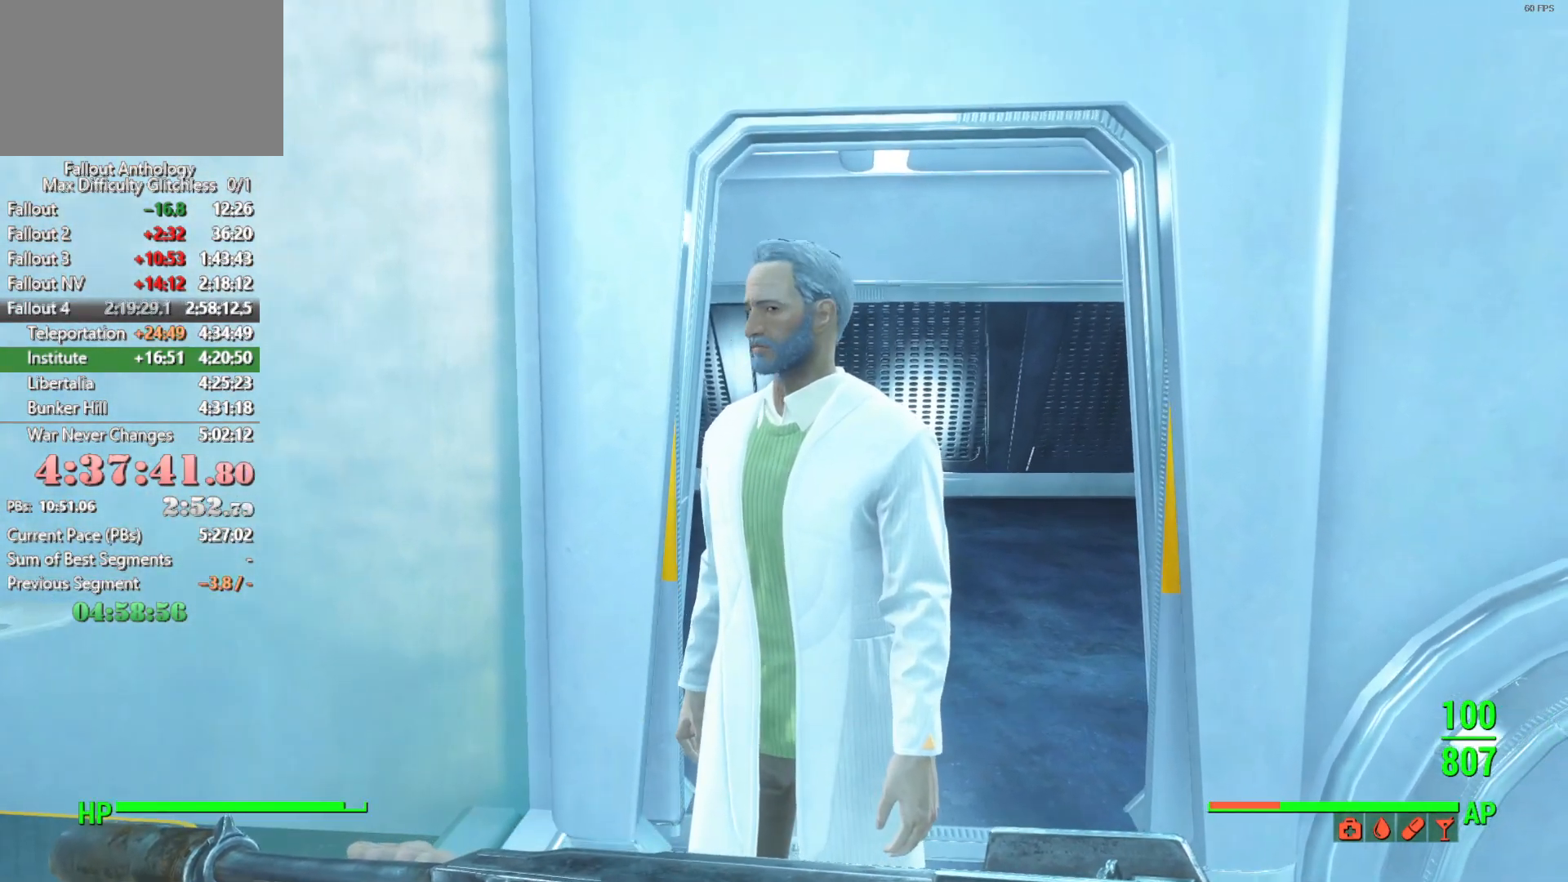
{"keys": ["down"], "mouse": [], "mouse_move": "still", "events": [[216, "down", "up"], [250, "down", "down"], [350, "down", "up"], [400, "down", "down"]]}
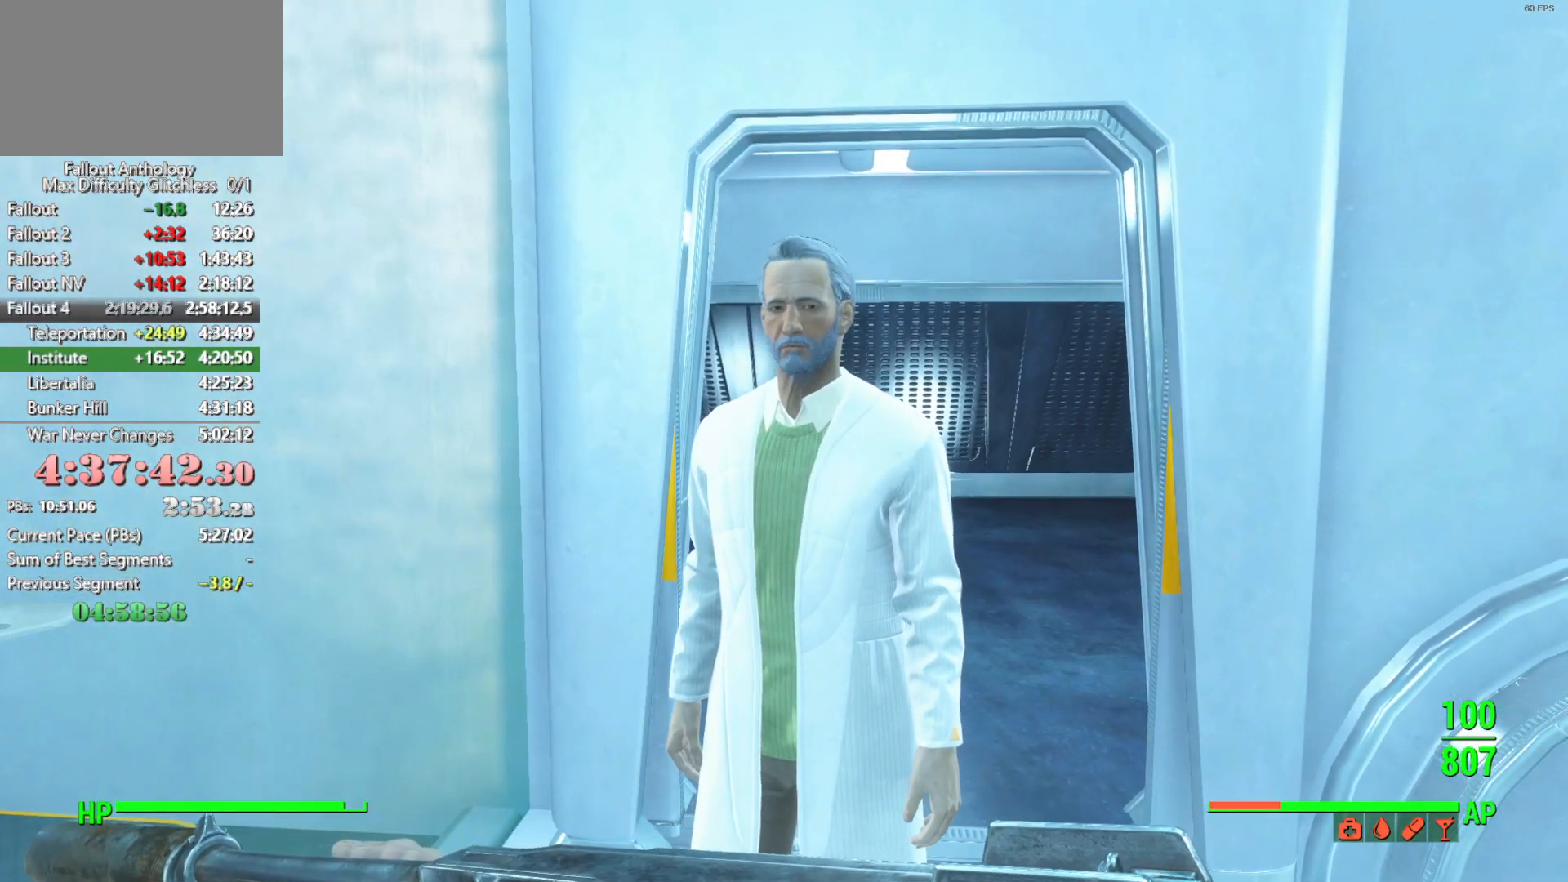
{"keys": ["down"], "mouse": [], "mouse_move": "still", "events": [[33, "down", "up"], [83, "down", "down"], [183, "down", "up"], [233, "down", "down"], [366, "down", "up"], [416, "down", "down"]]}
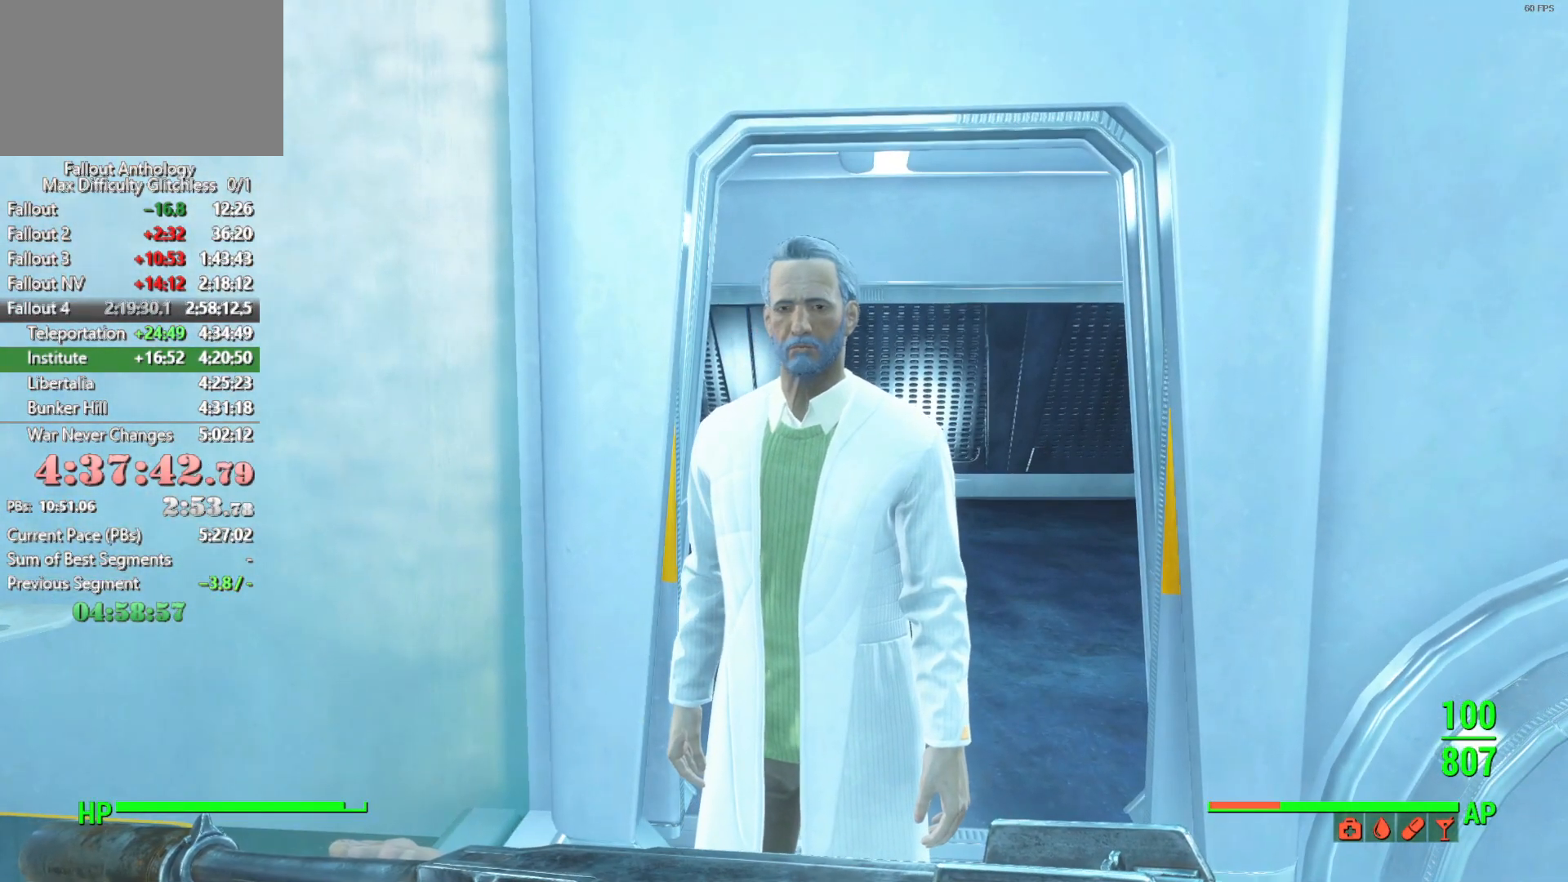
{"keys": [], "mouse": [], "mouse_move": "still", "events": [[16, "down", "up"], [100, "down", "down"], [150, "down", "up"], [233, "down", "down"], [333, "down", "up"], [433, "down", "down"], [483, "down", "up"]]}
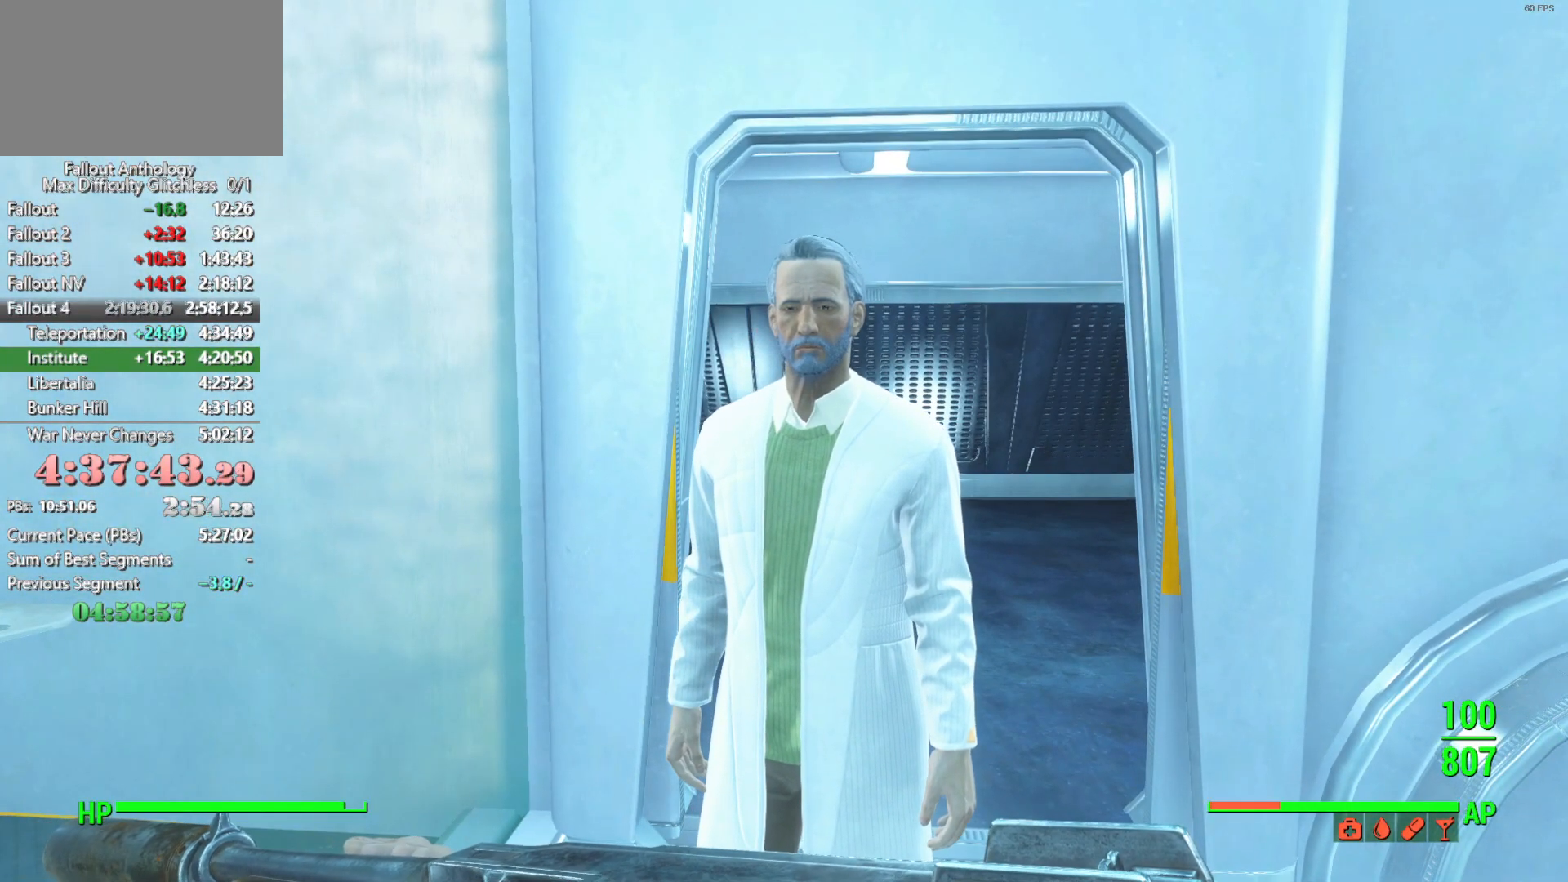
{"keys": [], "mouse": [], "mouse_move": "still", "events": [[66, "down", "down"], [166, "down", "up"], [250, "down", "down"], [300, "down", "up"], [400, "down", "down"], [483, "down", "up"]]}
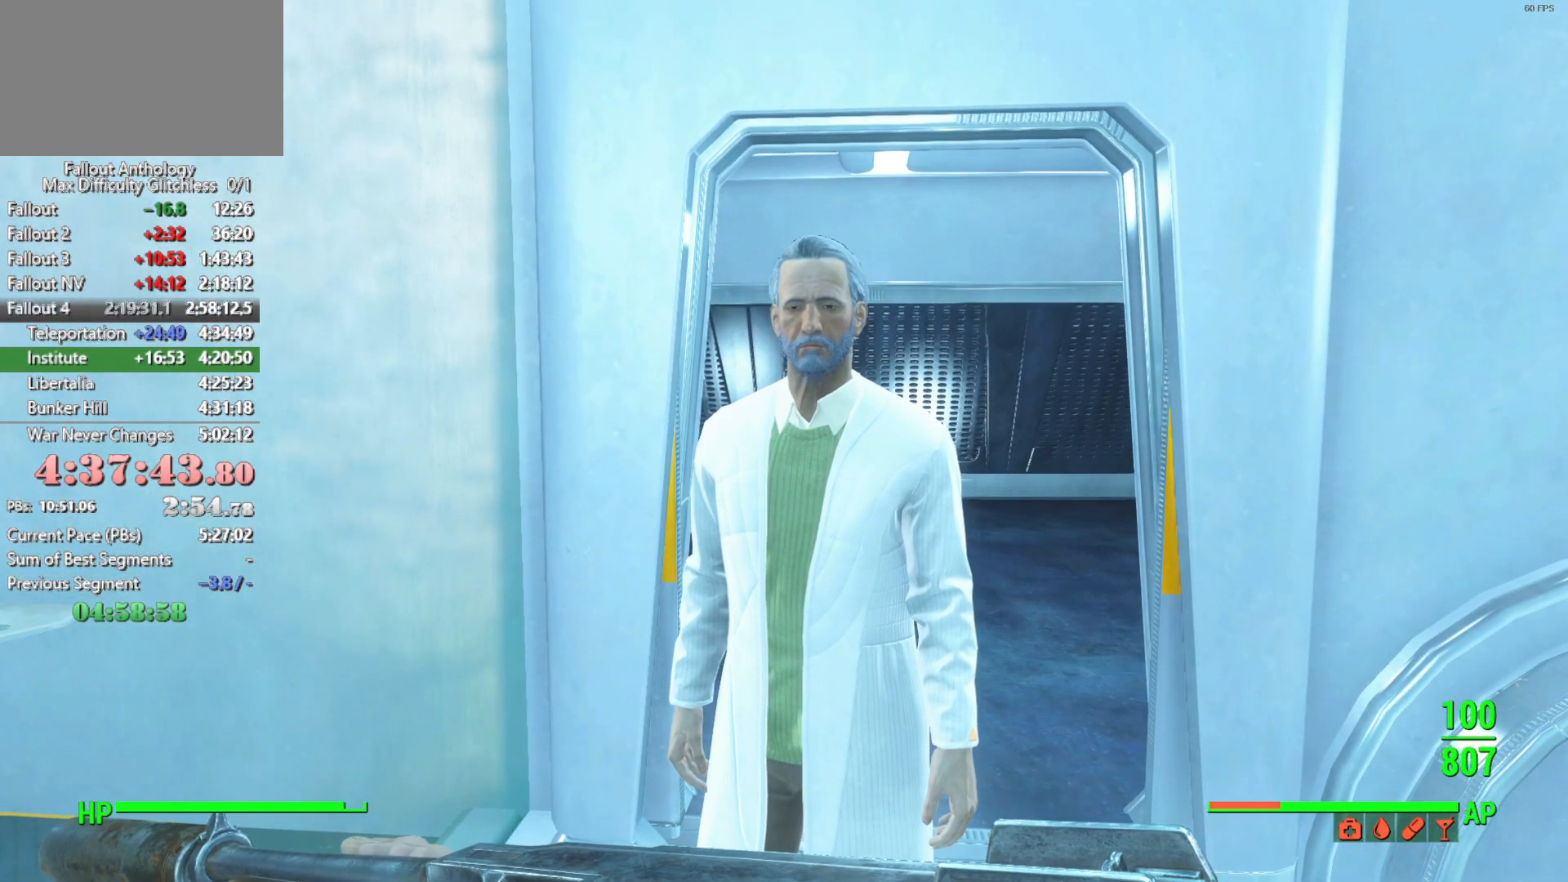
{"keys": [], "mouse": [], "mouse_move": "still", "events": []}
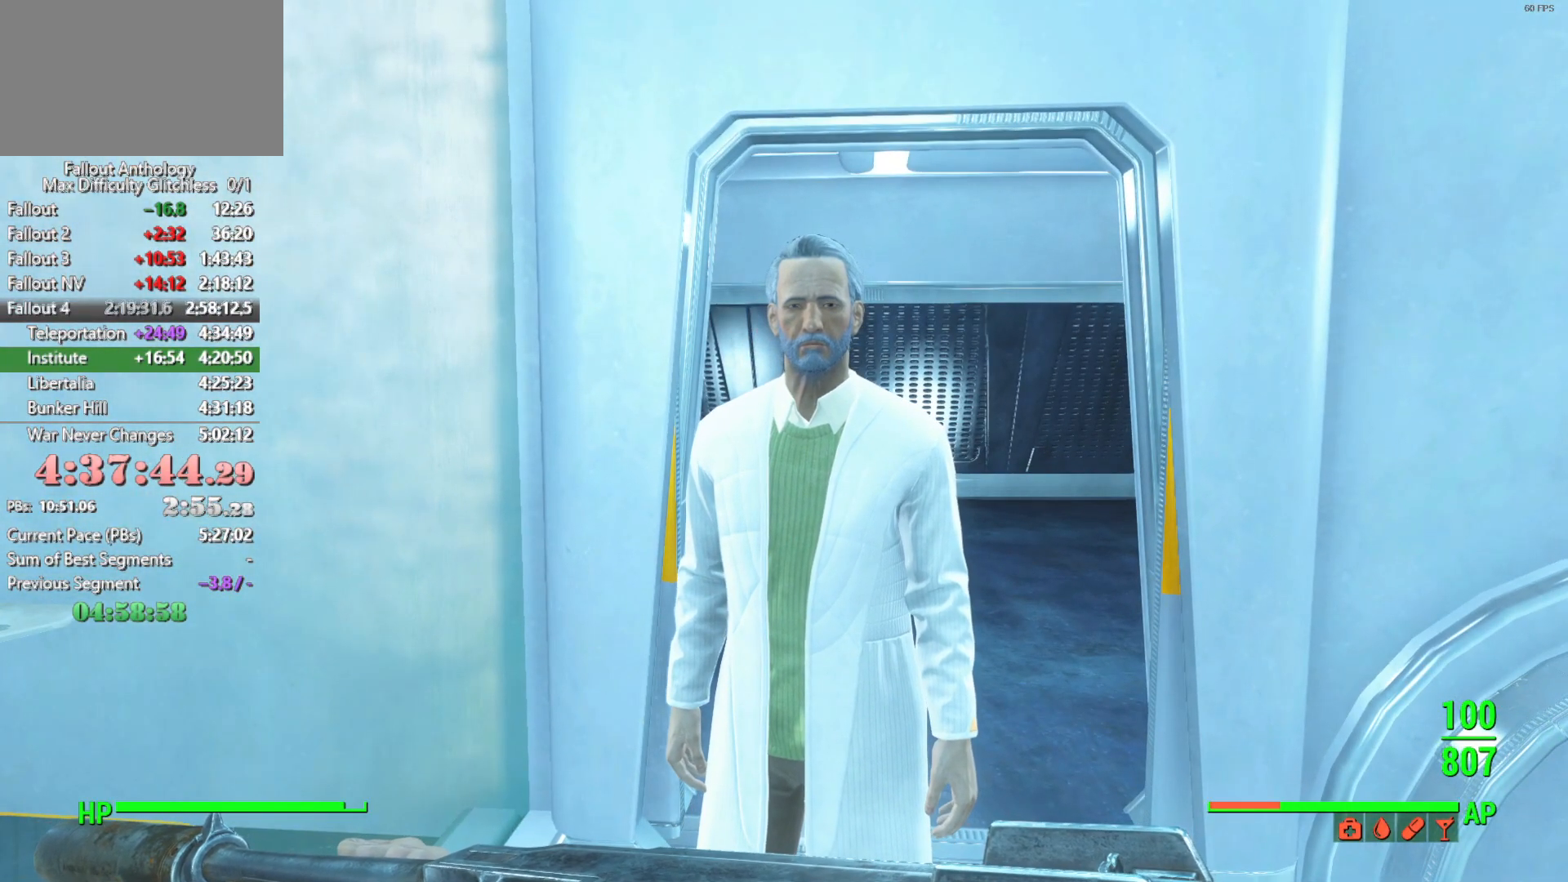
{"keys": [], "mouse": [], "mouse_move": "still", "events": []}
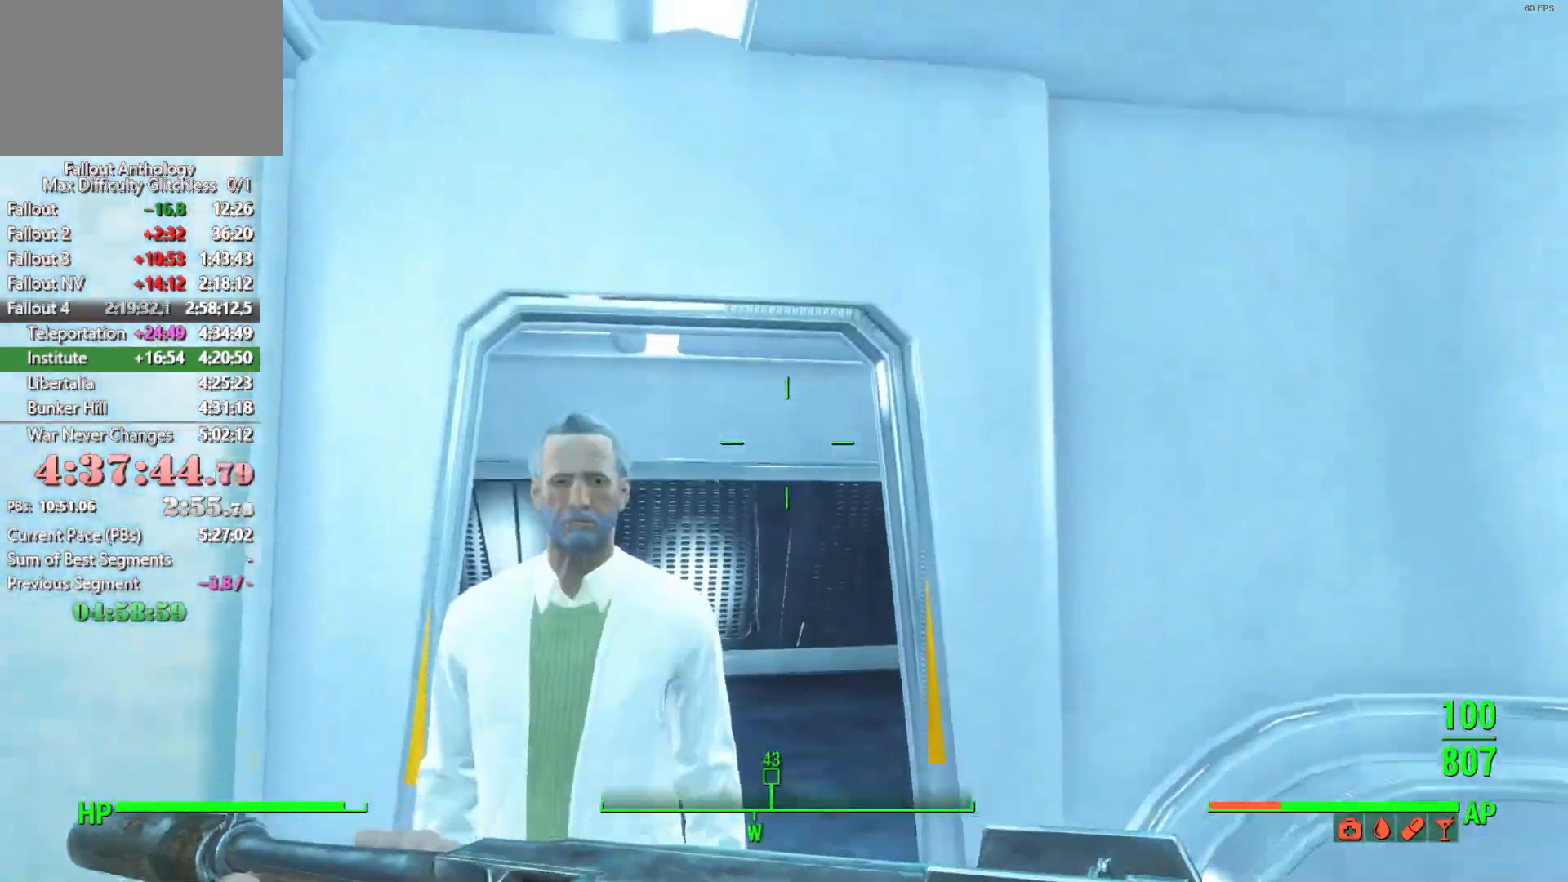
{"keys": [], "mouse": [], "mouse_move": "still", "events": []}
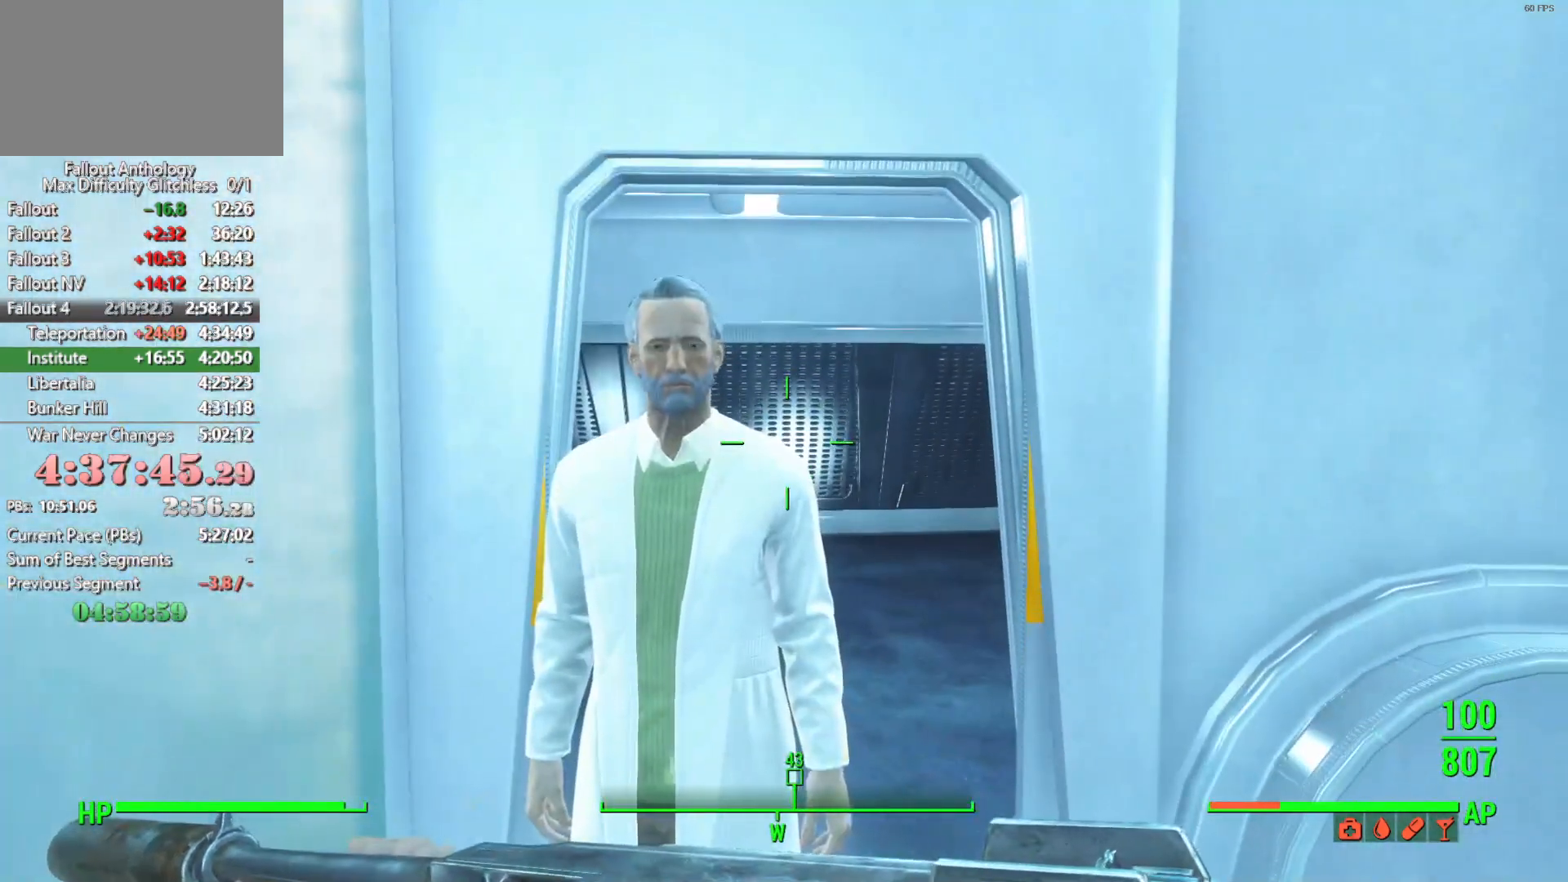
{"keys": [], "mouse": [], "mouse_move": "still", "events": []}
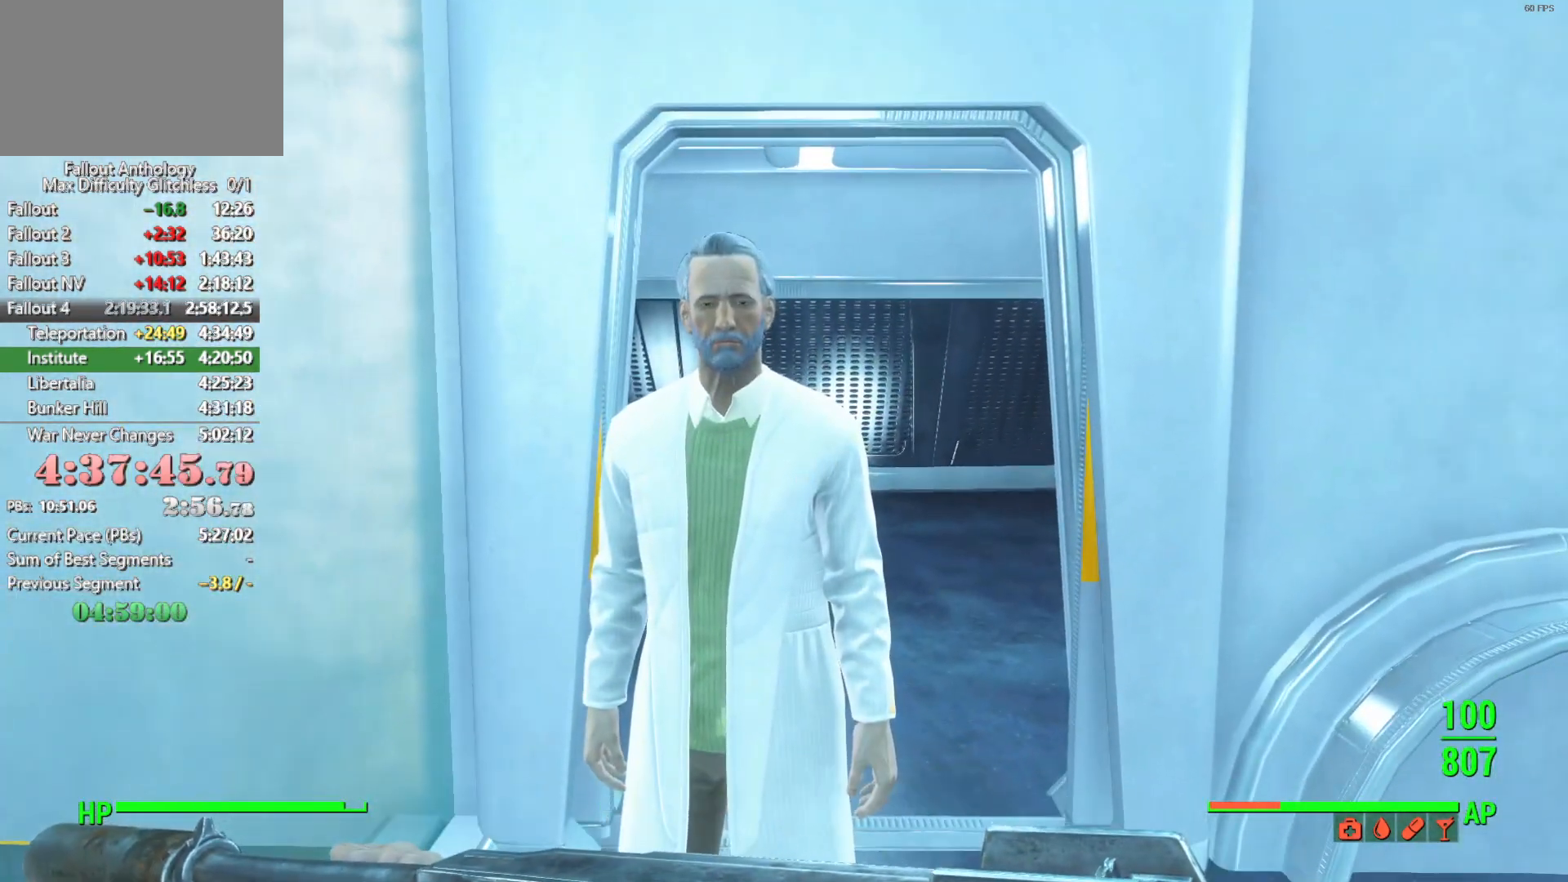
{"keys": [], "mouse": [], "mouse_move": "still", "events": []}
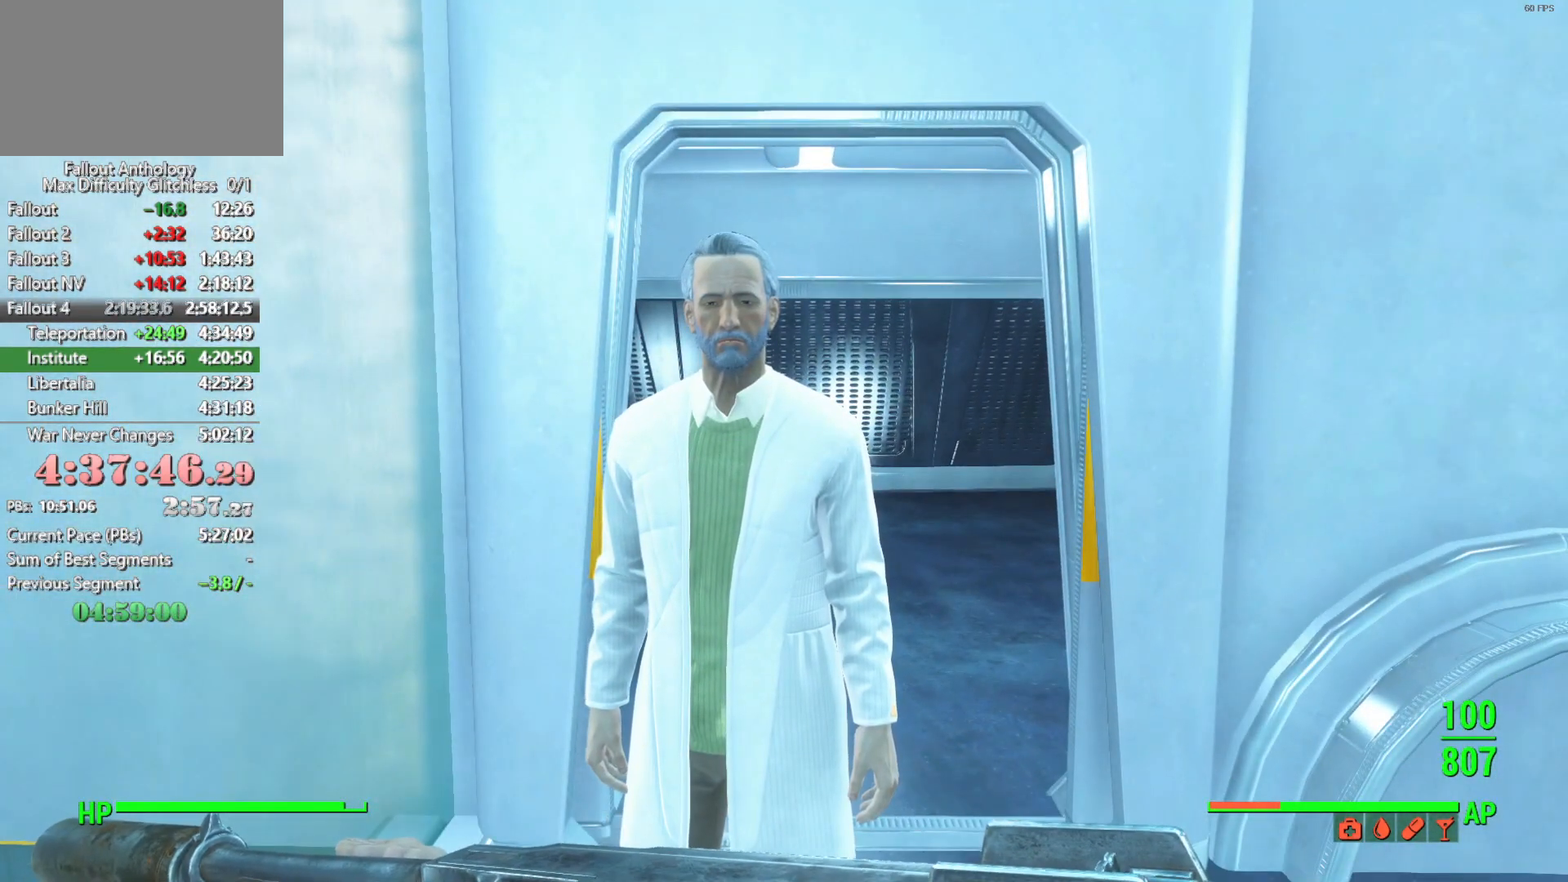
{"keys": ["down"], "mouse": [], "mouse_move": "still", "events": [[500, "down", "down"]]}
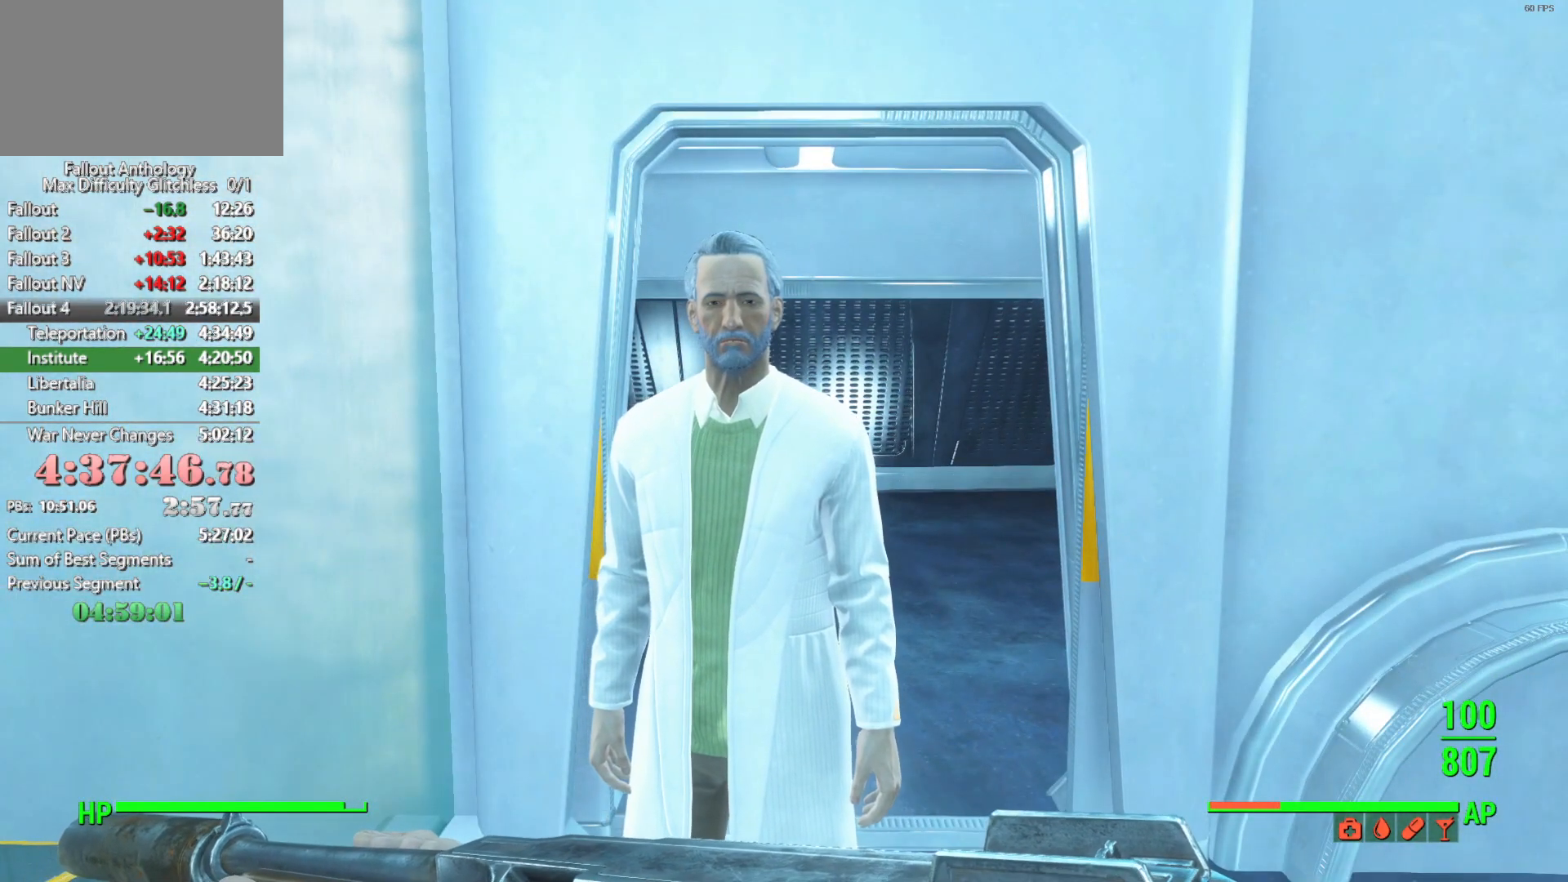
{"keys": [], "mouse": [], "mouse_move": "still", "events": [[133, "down", "up"]]}
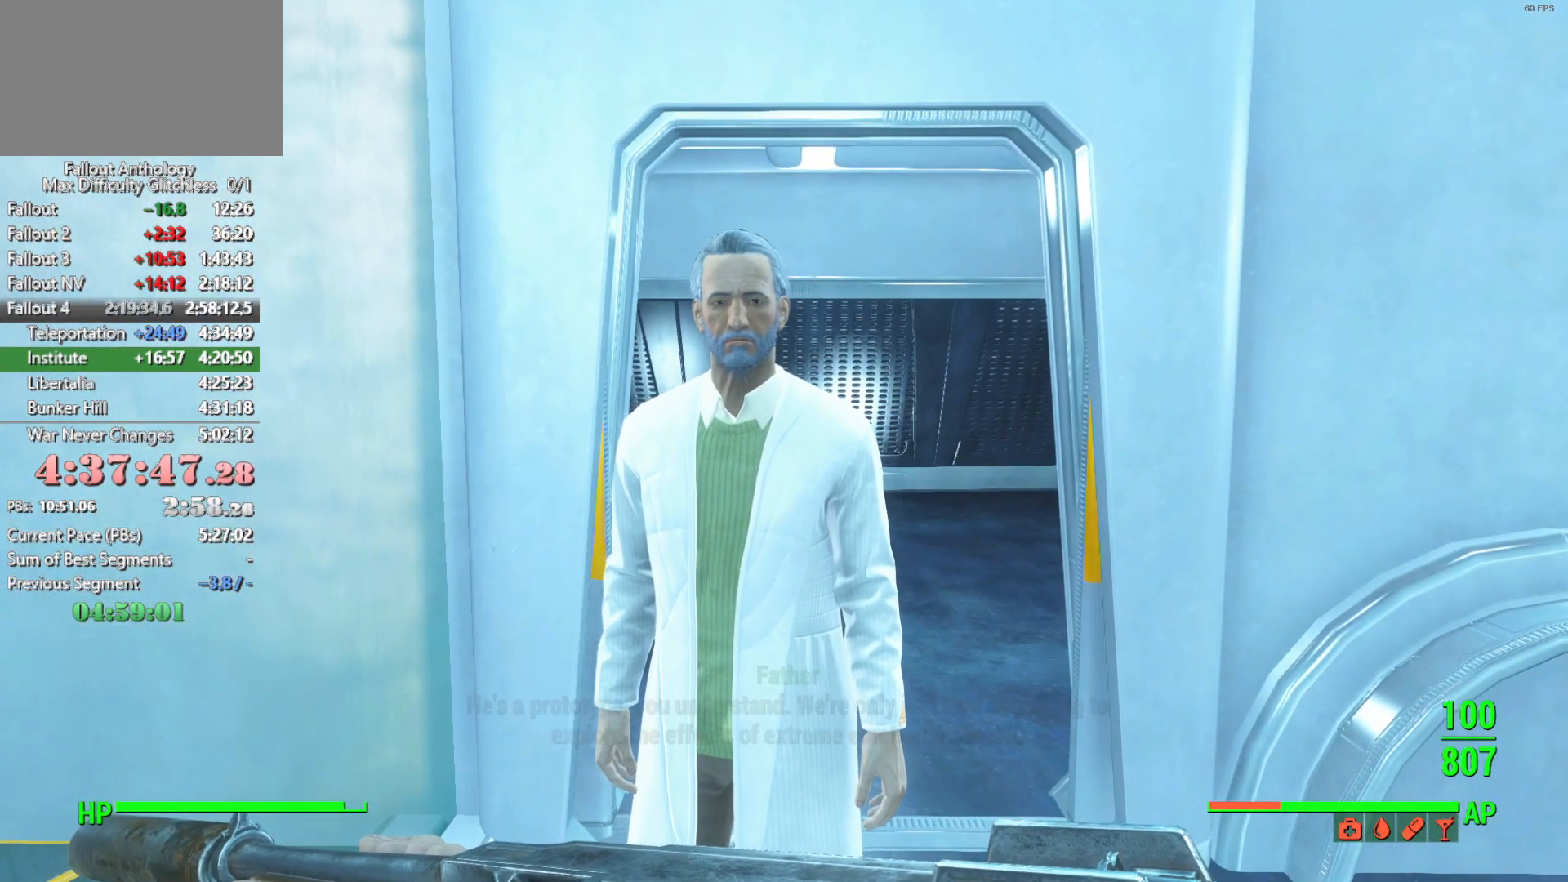
{"keys": [], "mouse": [], "mouse_move": "still", "events": [[283, "down", "down"], [383, "down", "up"]]}
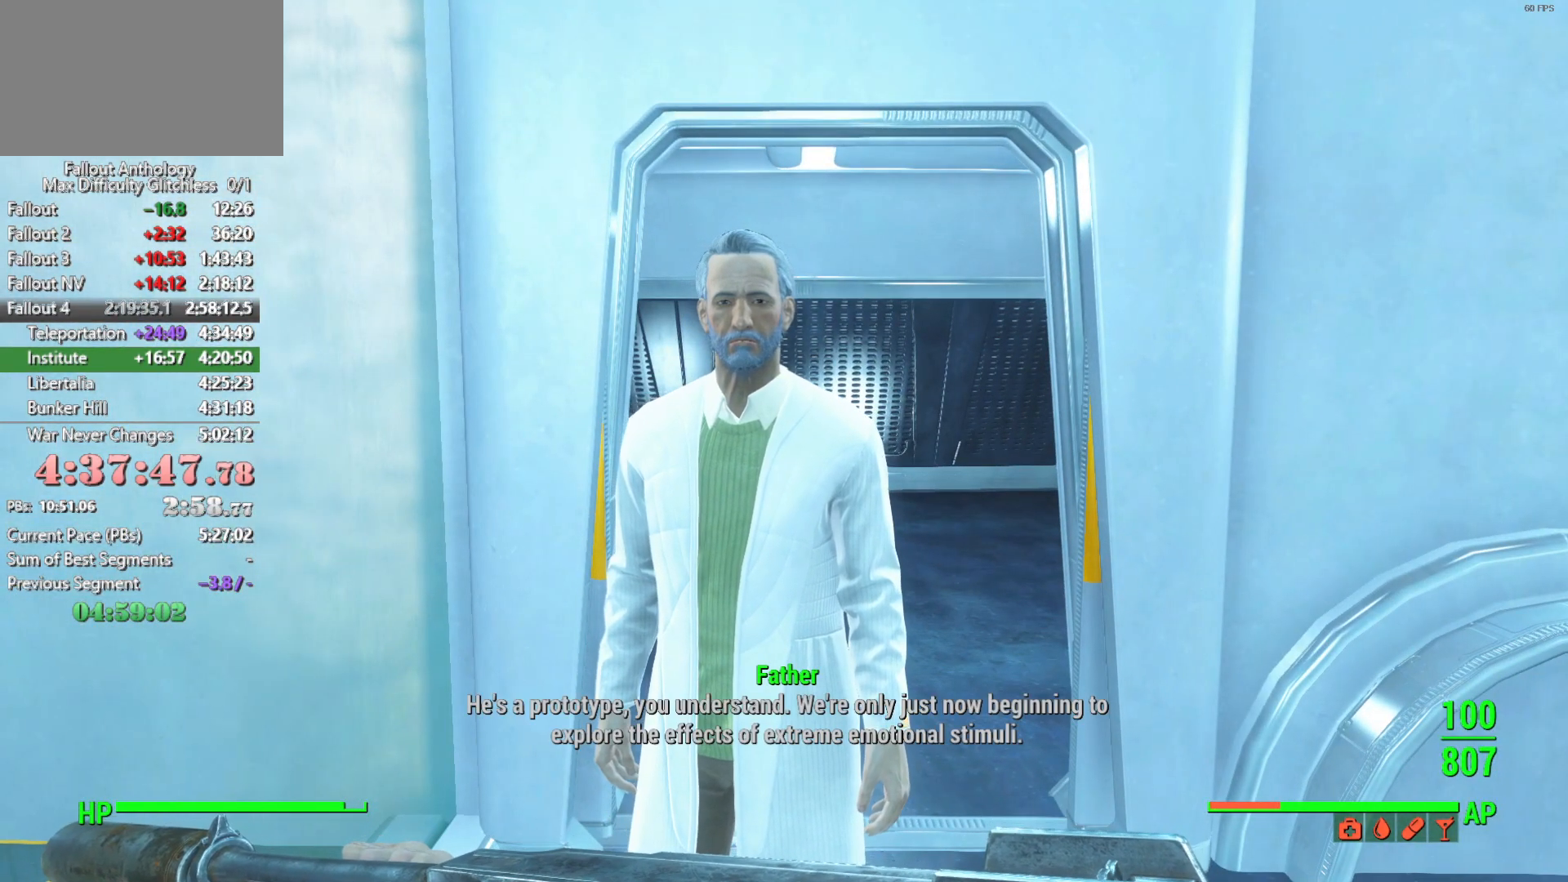
{"keys": [], "mouse": [], "mouse_move": "still", "events": [[350, "down", "down"], [450, "down", "up"]]}
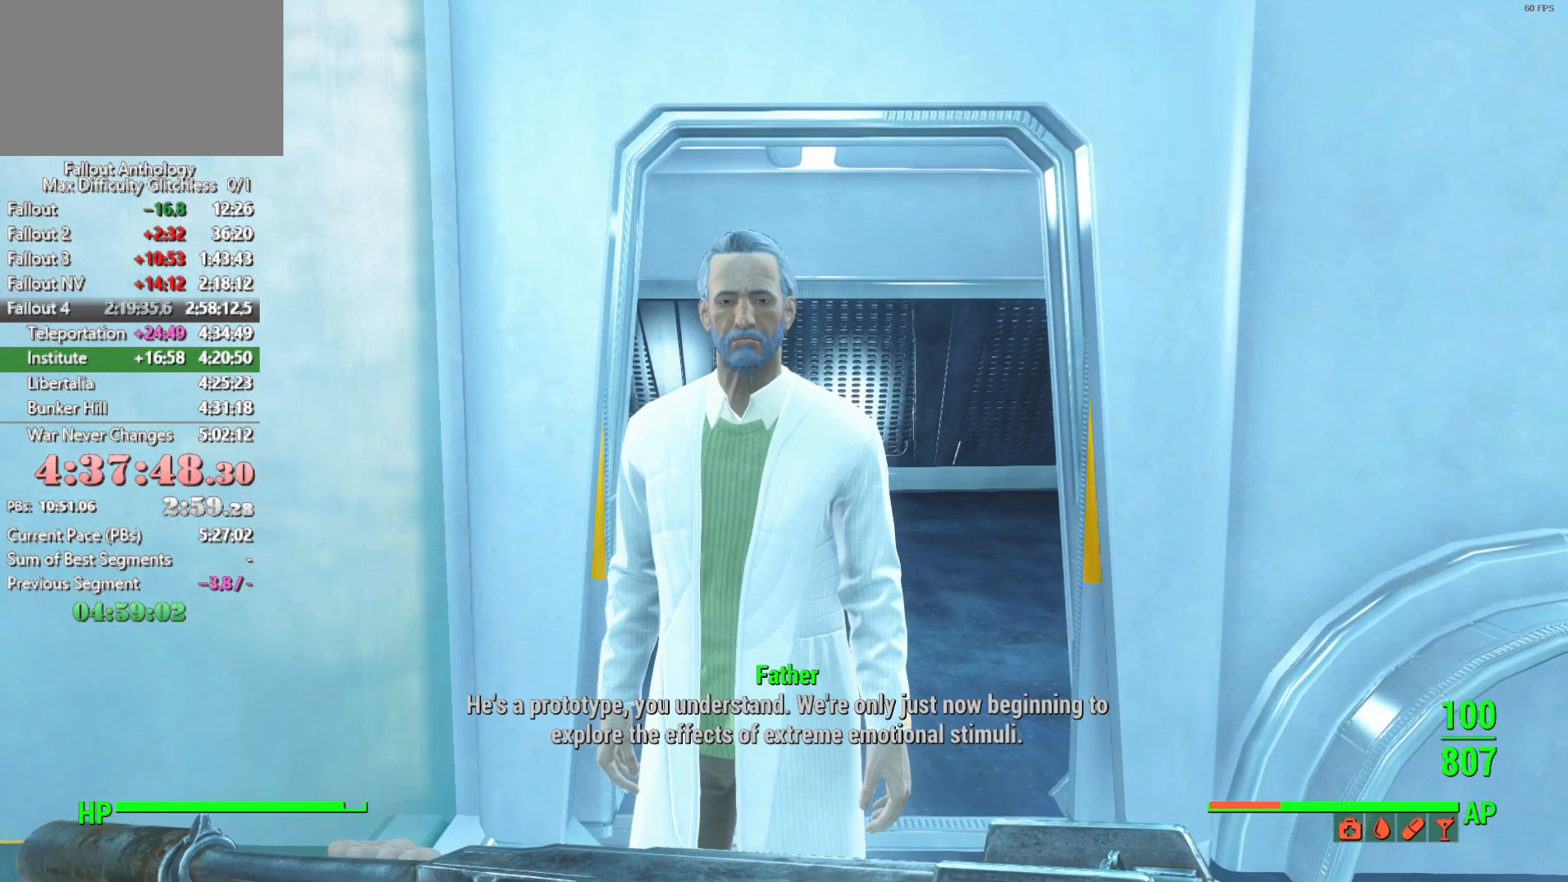
{"keys": [], "mouse": [], "mouse_move": "still", "events": [[83, "down", "down"], [183, "down", "up"], [366, "down", "down"], [466, "down", "up"]]}
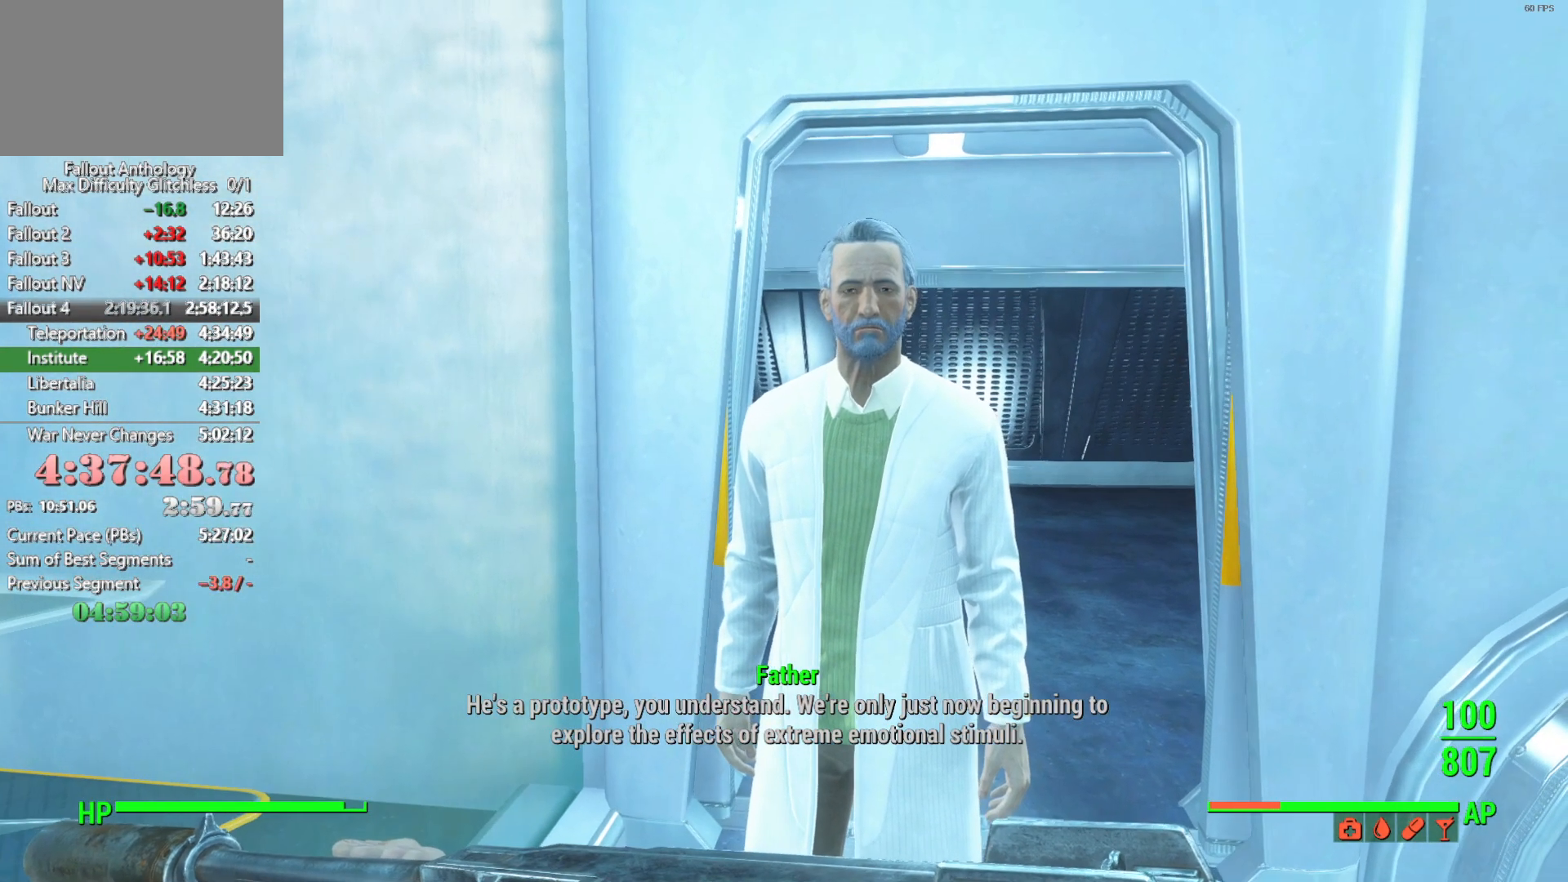
{"keys": [], "mouse": [], "mouse_move": "still", "events": [[100, "down", "down"], [200, "down", "up"]]}
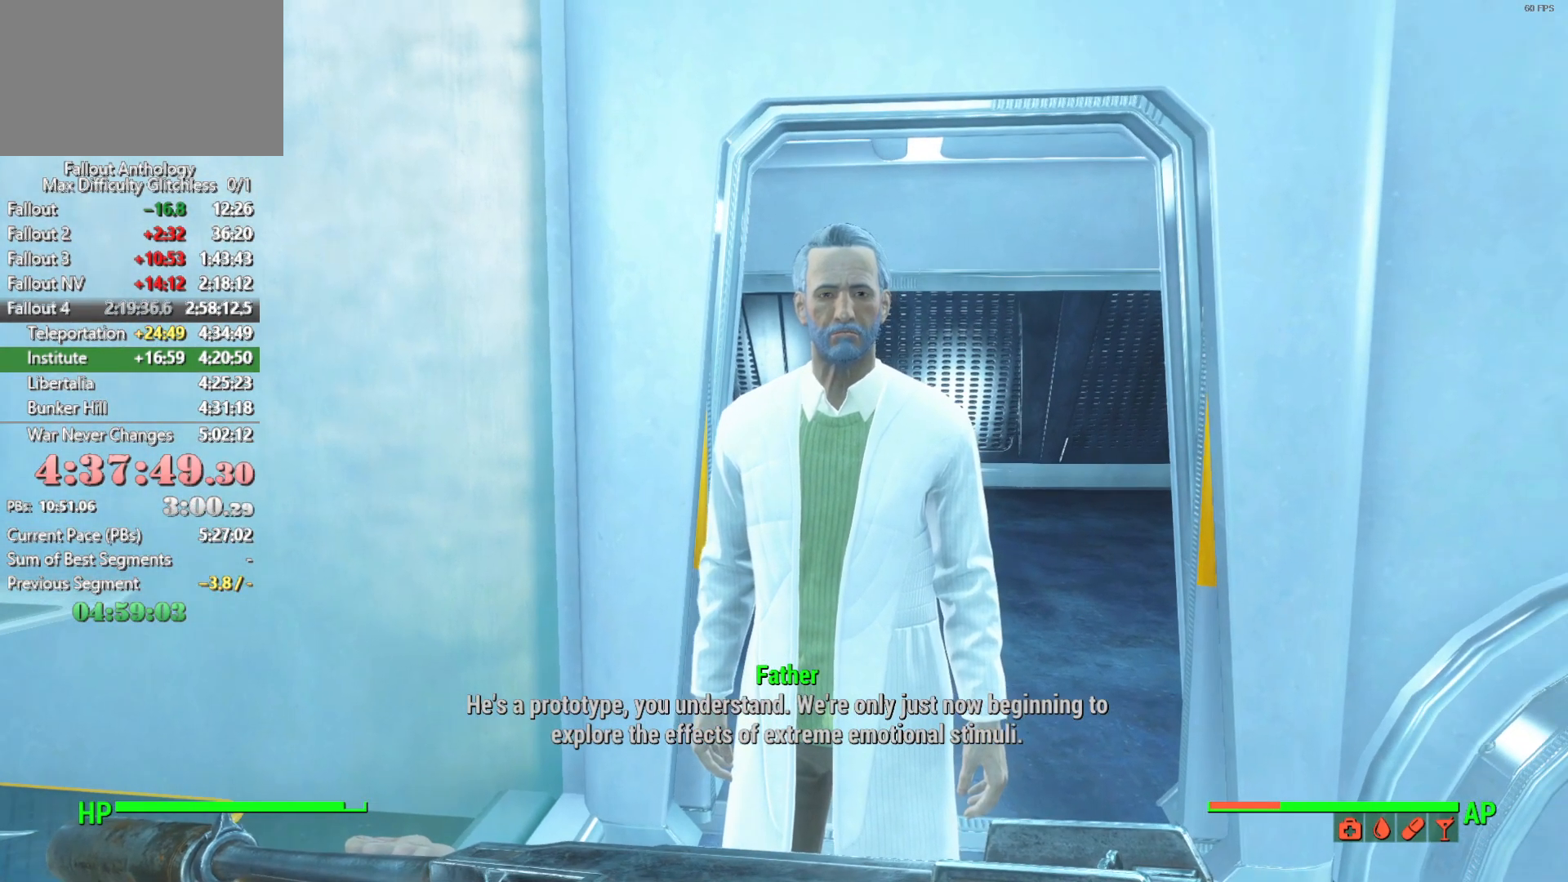
{"keys": ["down"], "mouse": [], "mouse_move": "still", "events": [[450, "down", "down"]]}
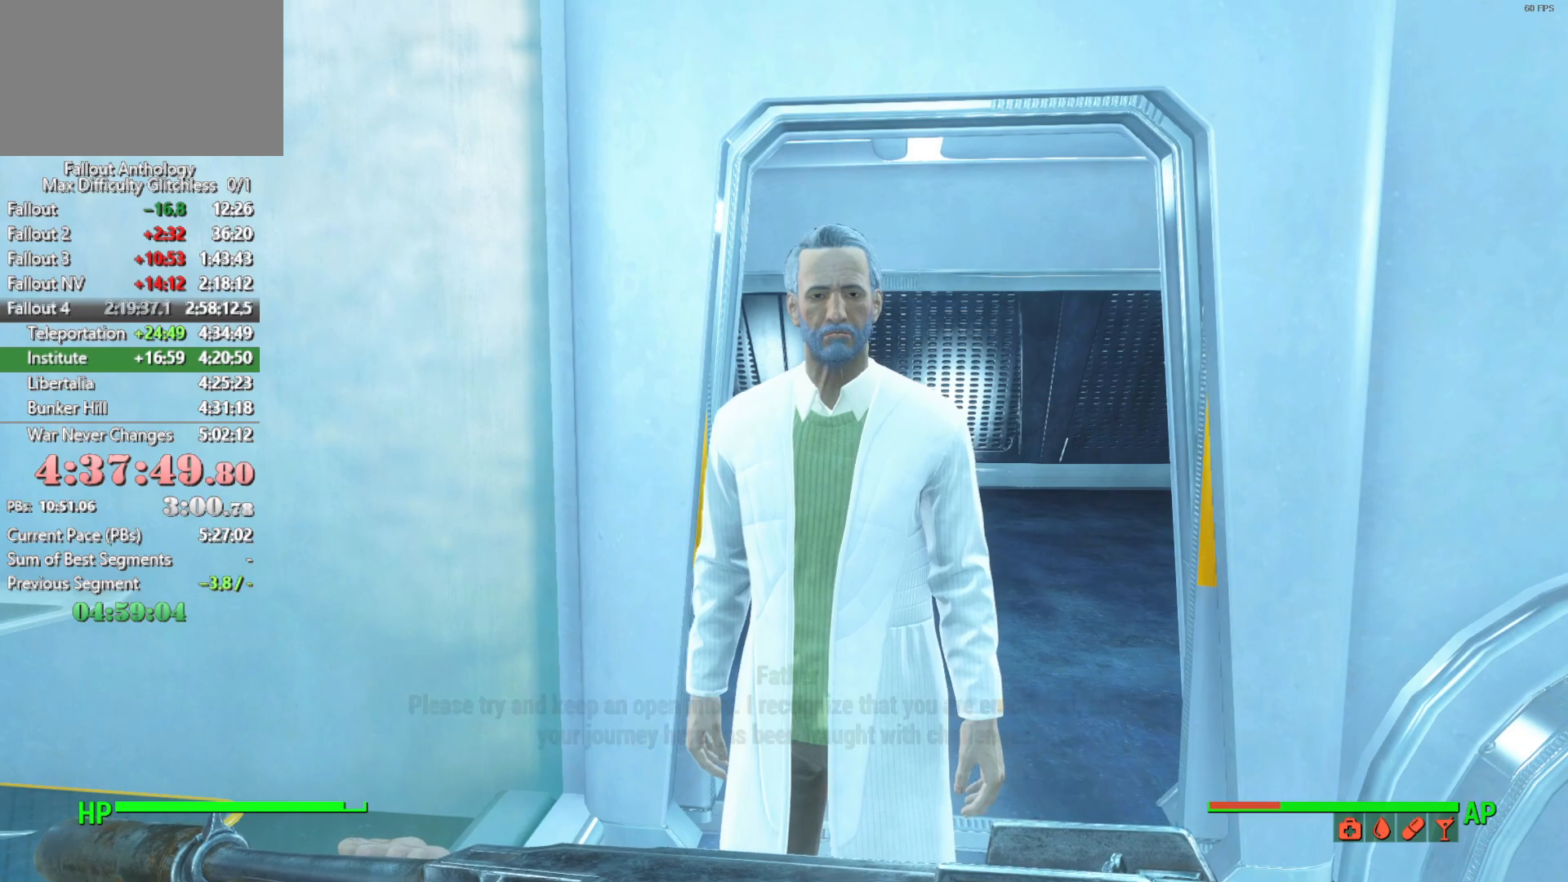
{"keys": [], "mouse": [], "mouse_move": "still", "events": [[83, "down", "up"]]}
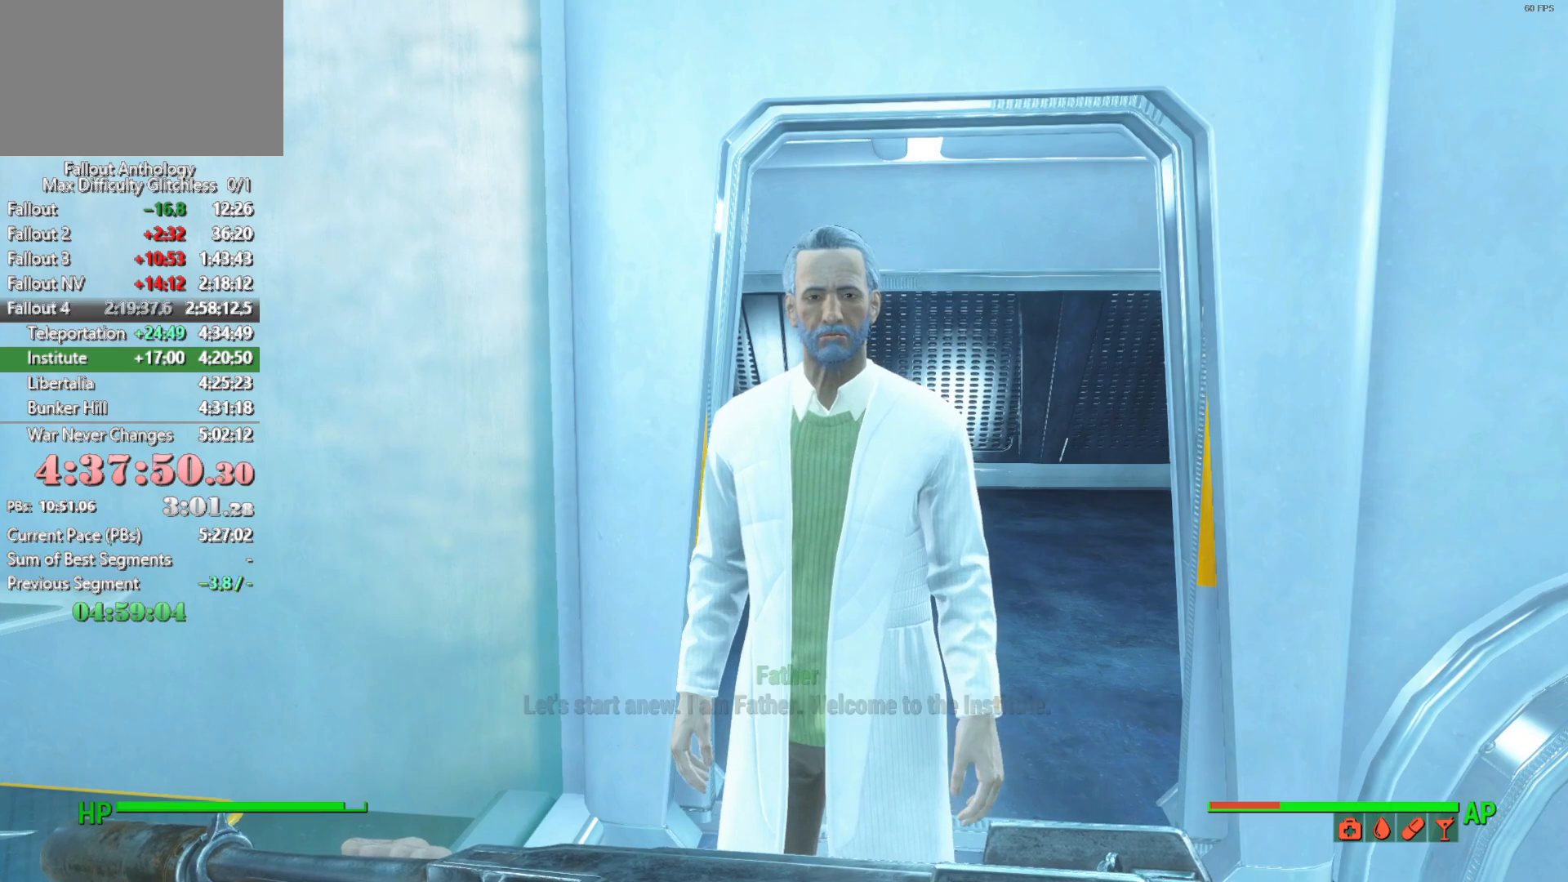
{"keys": [], "mouse": [], "mouse_move": "still", "events": [[283, "down", "down"], [433, "down", "up"]]}
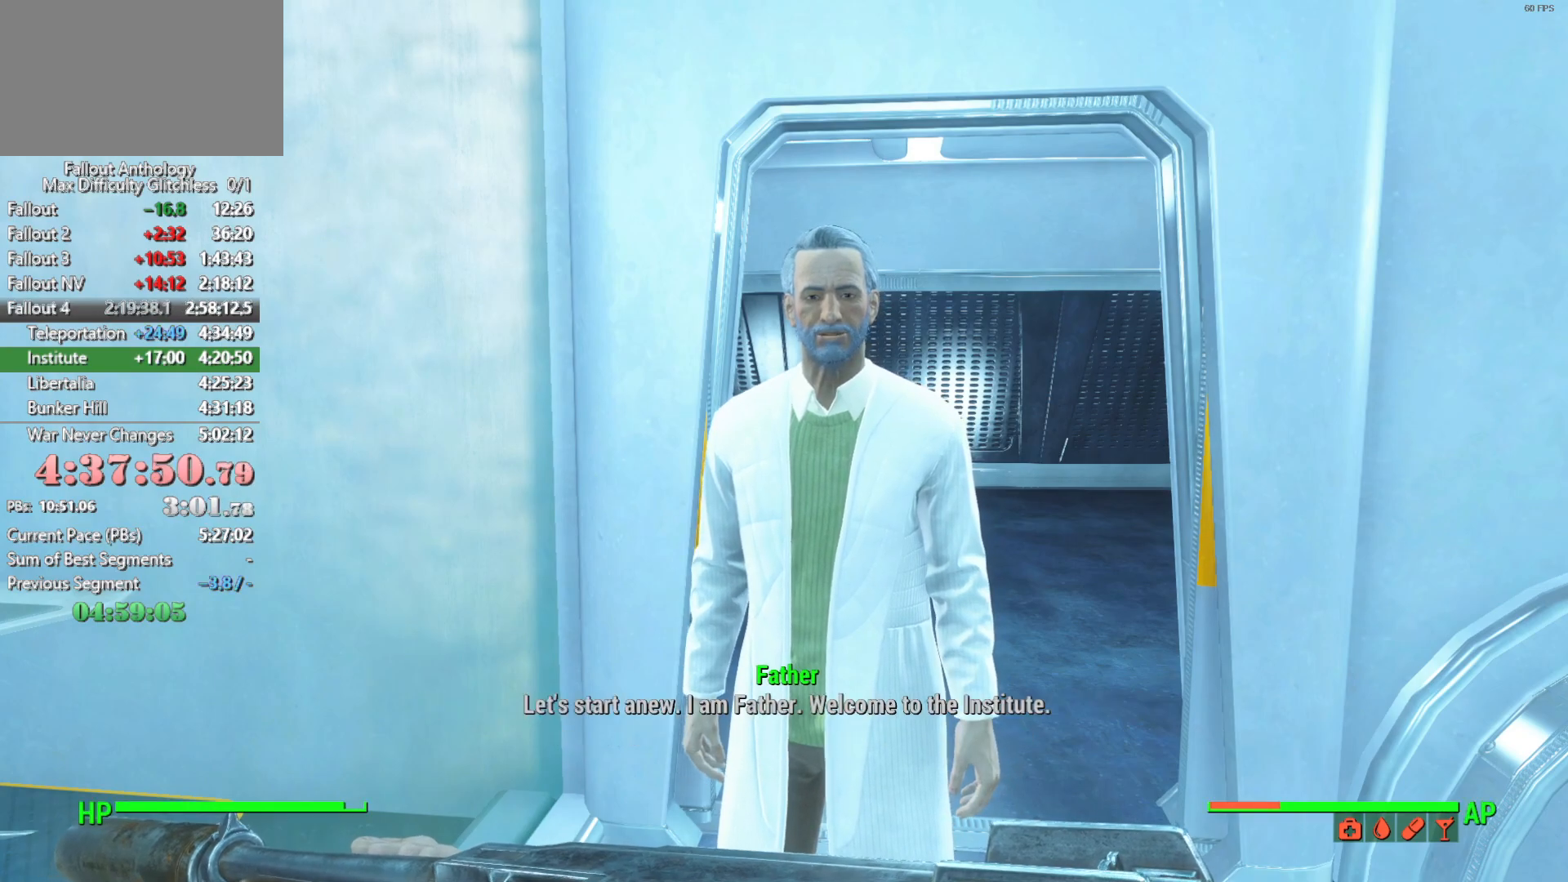
{"keys": [], "mouse": [], "events": []}
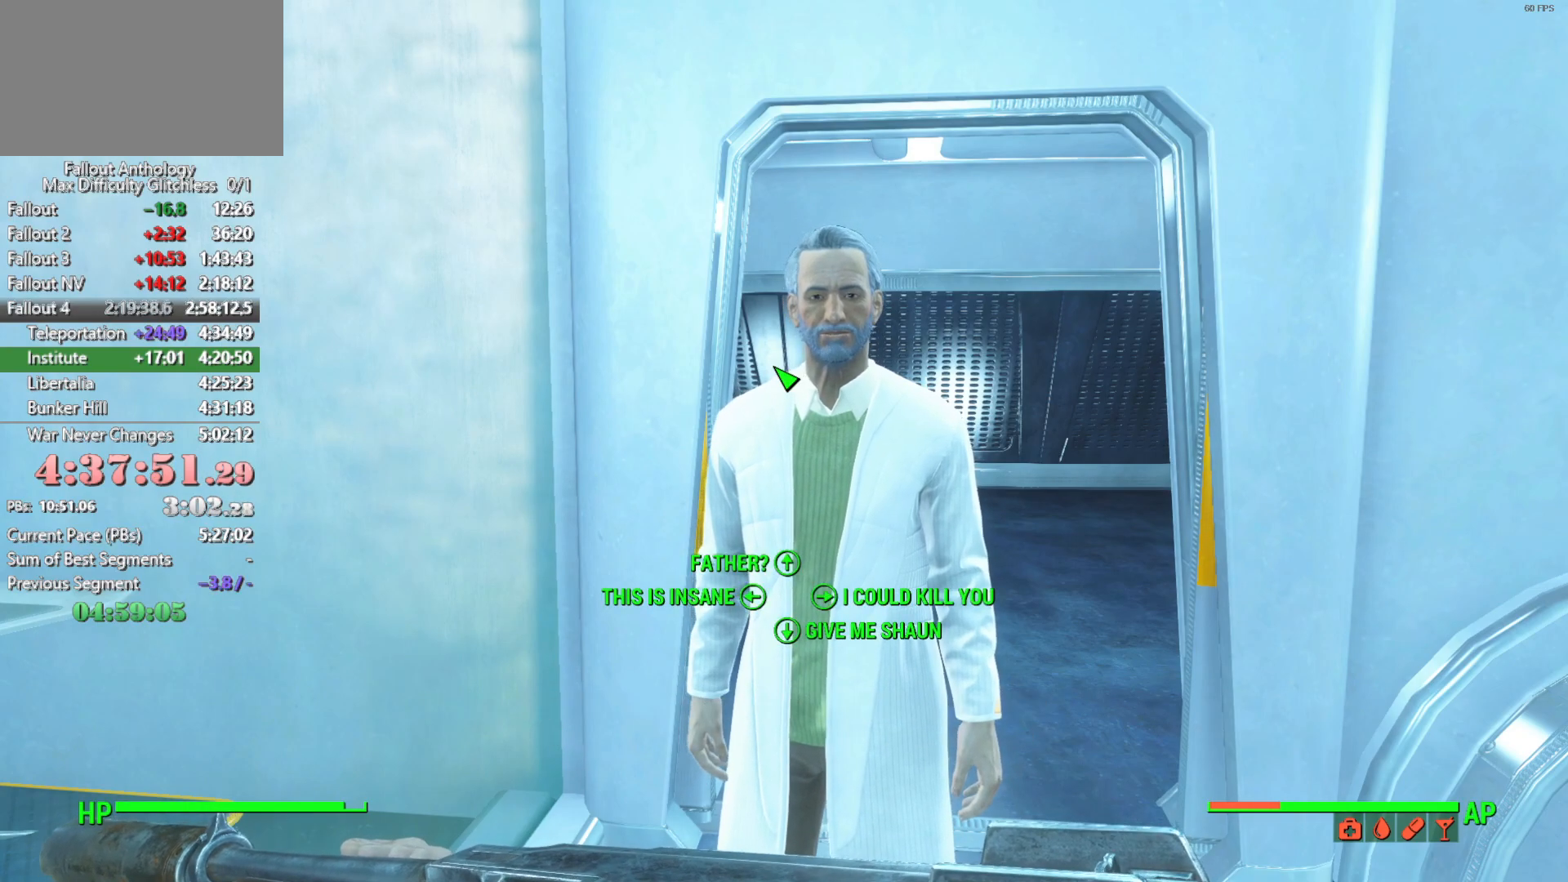
{"keys": [], "mouse": [], "mouse_move": "left", "events": [[33, "mouse_right", "down"], [133, "mouse_right", "up"], [366, "down", "down"], [466, "down", "up"]]}
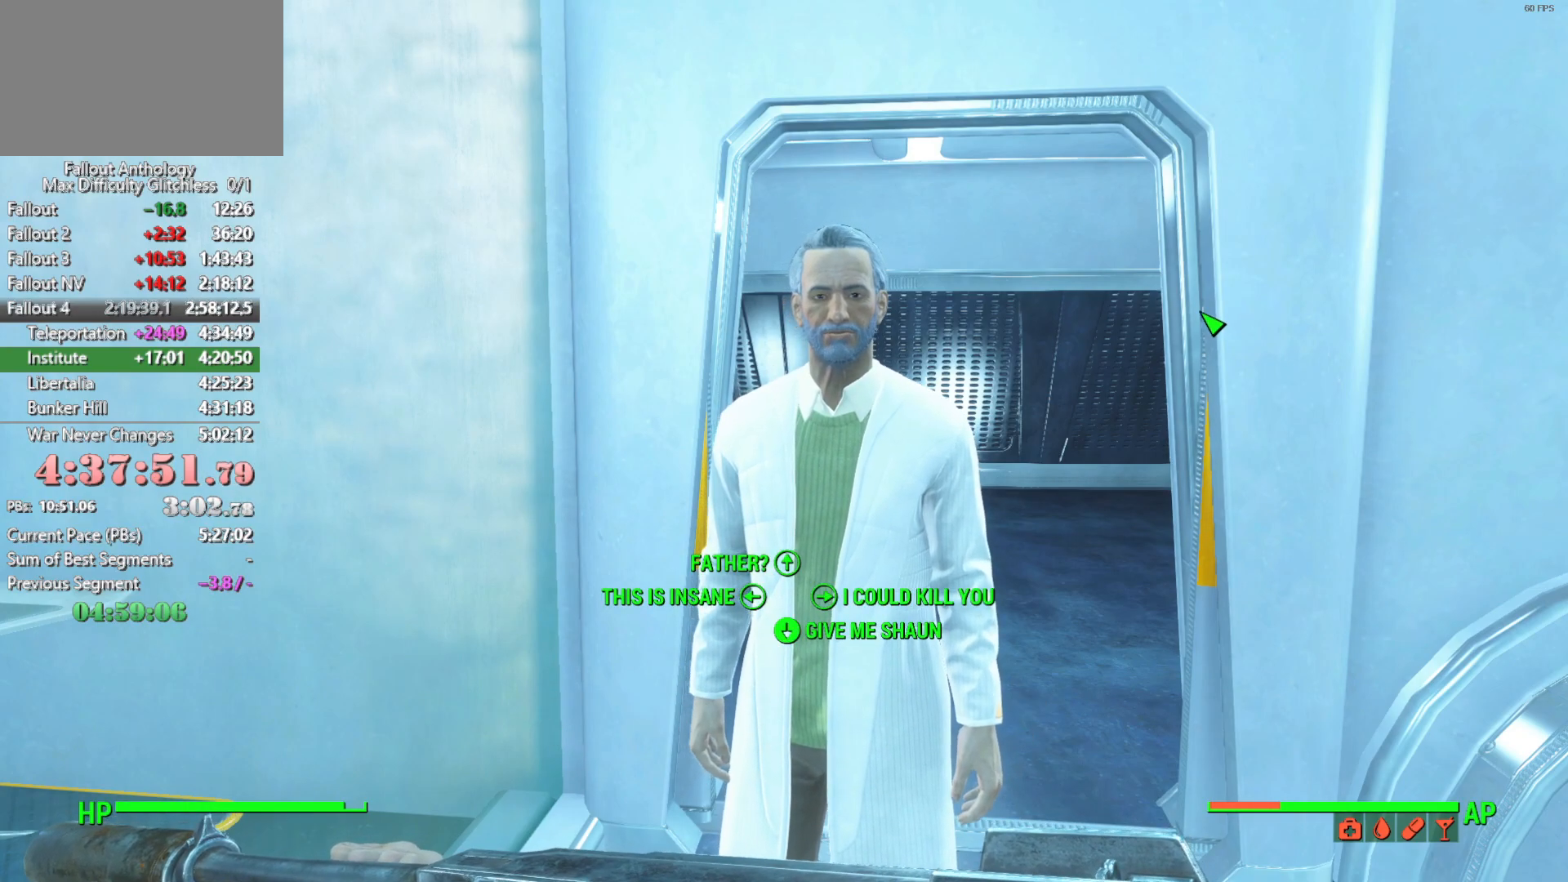
{"keys": [], "mouse": [], "mouse_move": "right", "events": []}
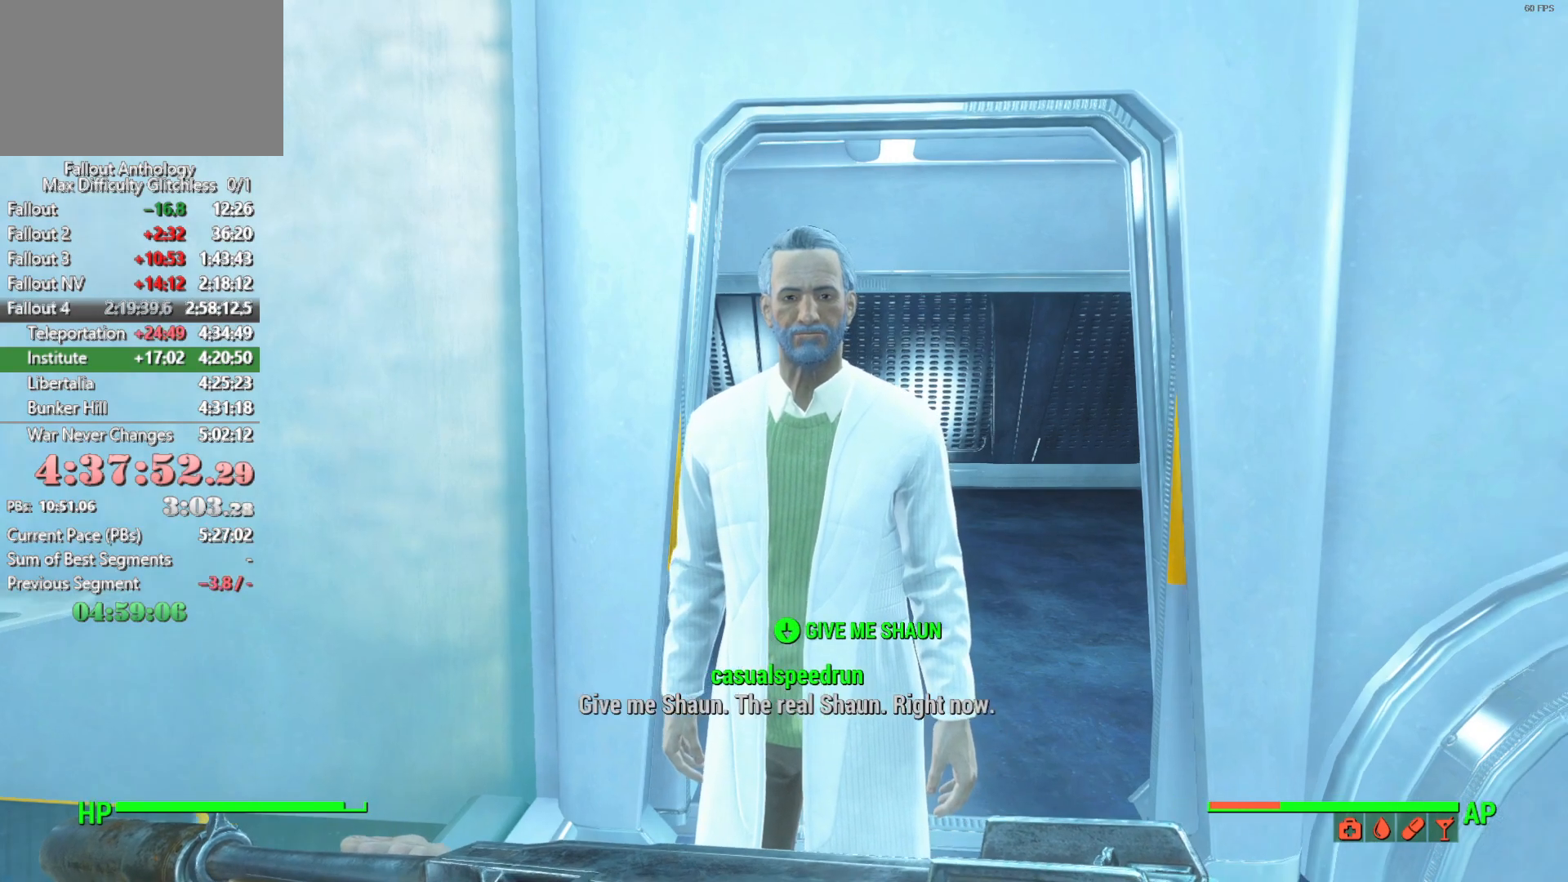
{"keys": ["down"], "mouse": [], "mouse_move": "left", "events": [[66, "mouse_right", "down"], [166, "mouse_right", "up"], [450, "down", "down"]]}
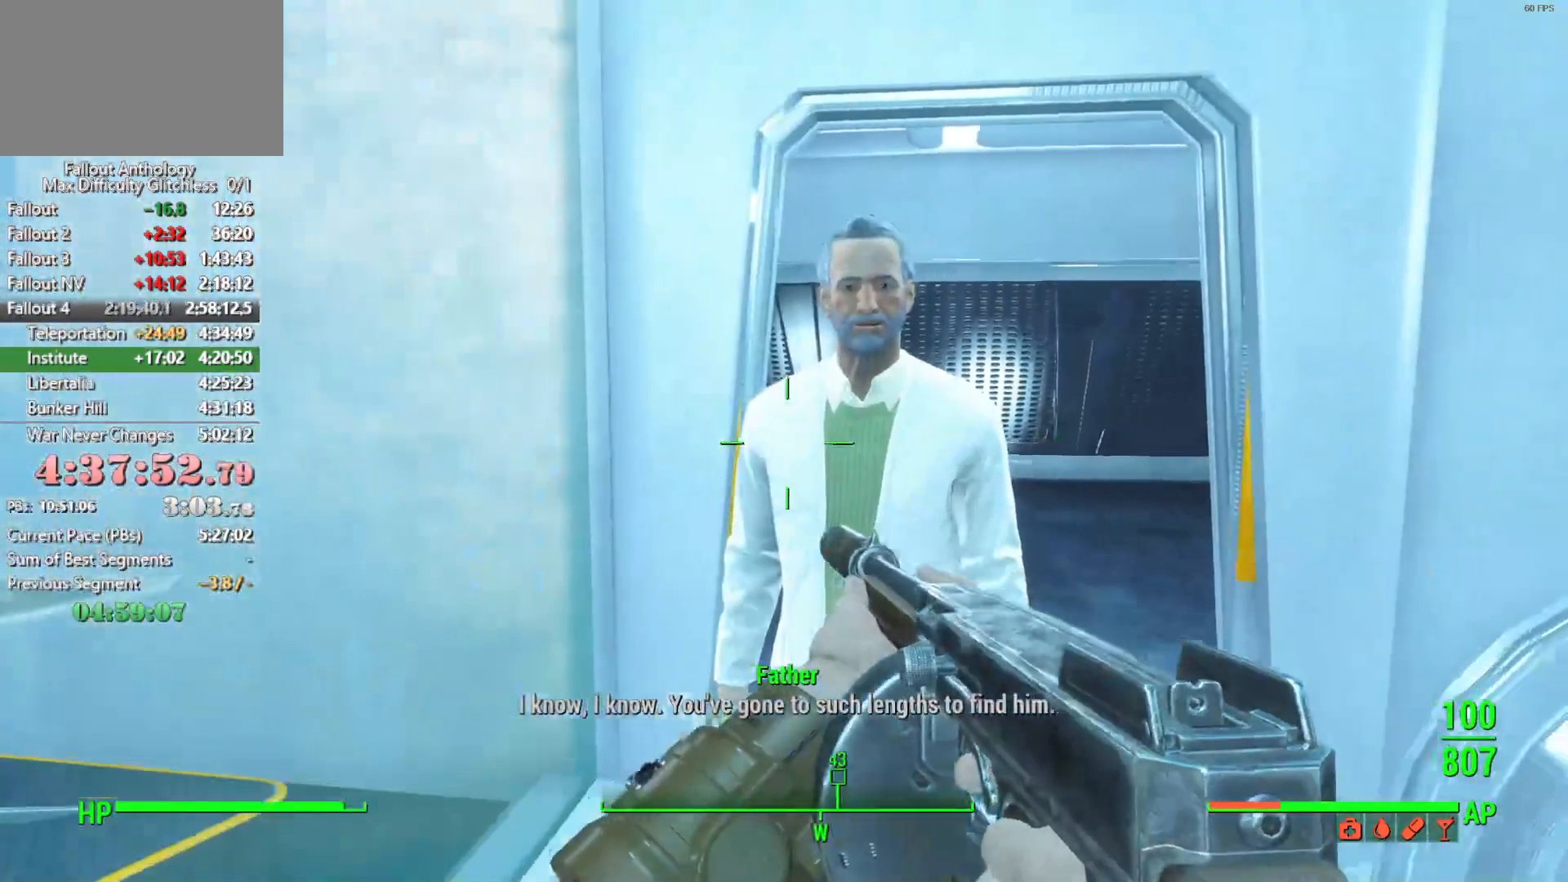
{"keys": ["down"], "mouse": [], "mouse_move": "still", "events": [[33, "down", "up"], [133, "down", "down"], [233, "down", "up"], [316, "down", "down"], [416, "down", "up"], [466, "down", "down"]]}
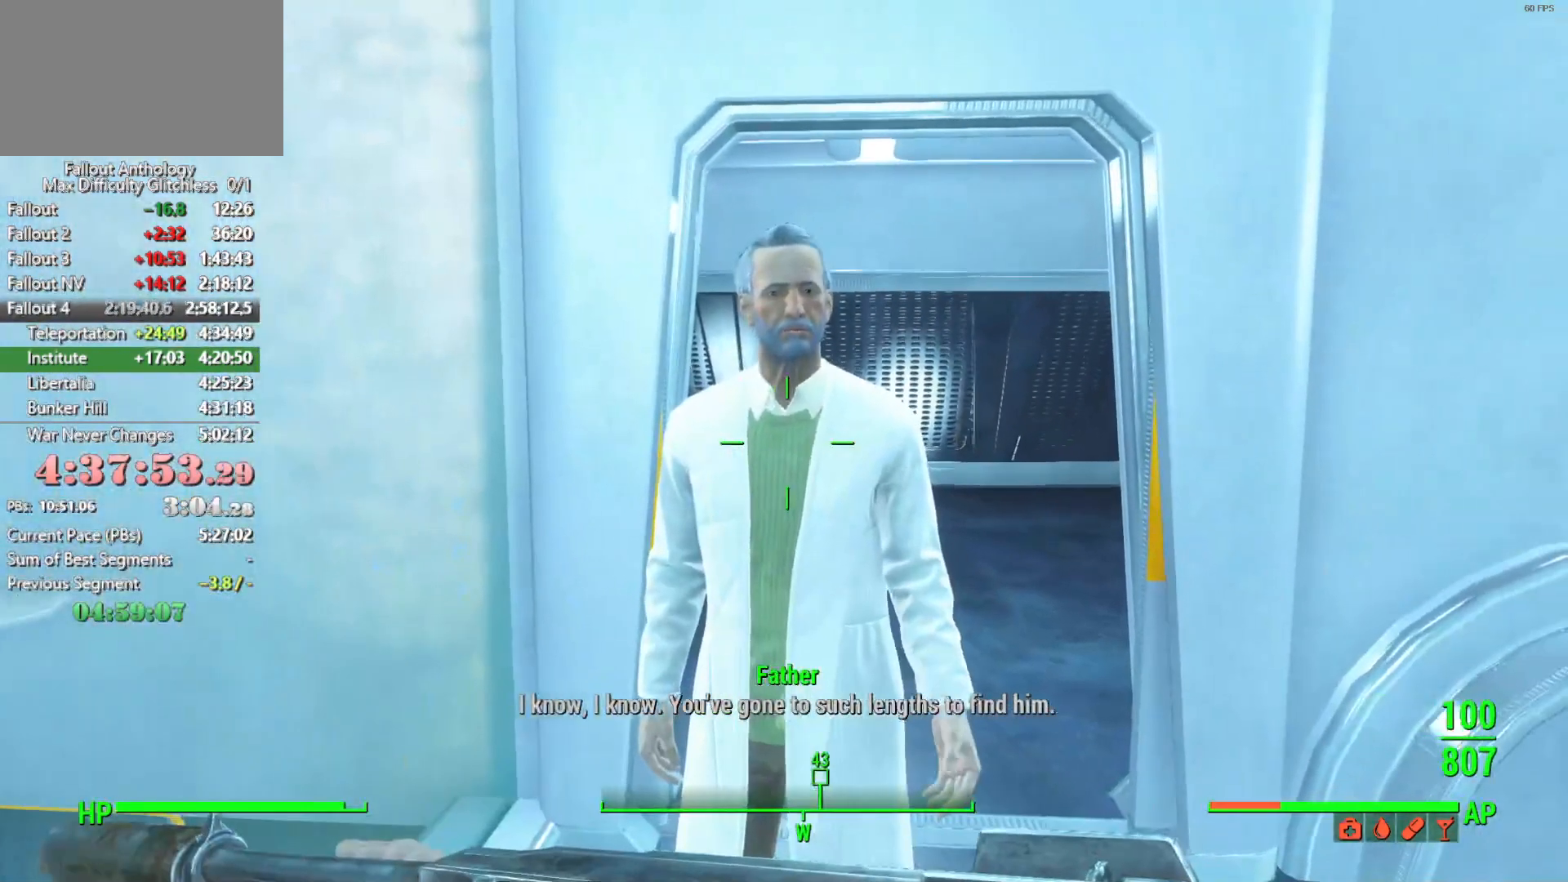
{"keys": ["down"], "mouse": [], "mouse_move": "still", "events": [[50, "down", "up"], [150, "down", "down"], [250, "down", "up"], [283, "down", "down"], [383, "down", "up"], [433, "down", "down"]]}